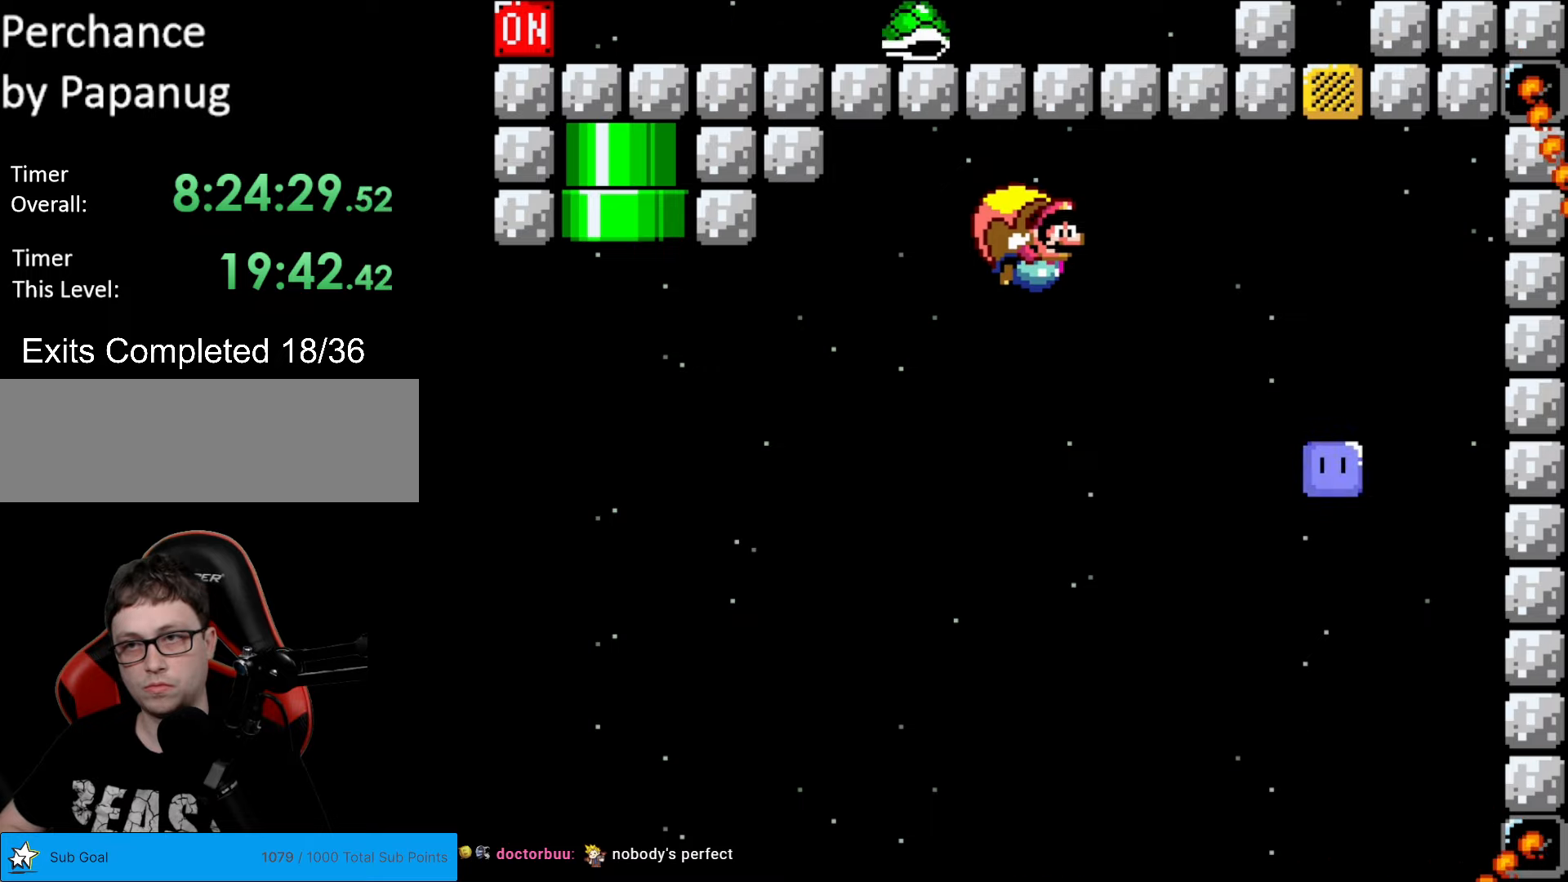
Gameplay with a controller (Nintendo layout); each line is a JSON object with the inputs held at the frame after it. "events" lists button and stick changes between this image and that frame as [ms after this image, input, new state], when the widget could be followed in between. Not read: L3 R3.
{"buttons": ["Y", "DPAD_LEFT"], "events": [[298, "DPAD_LEFT", "down"]]}
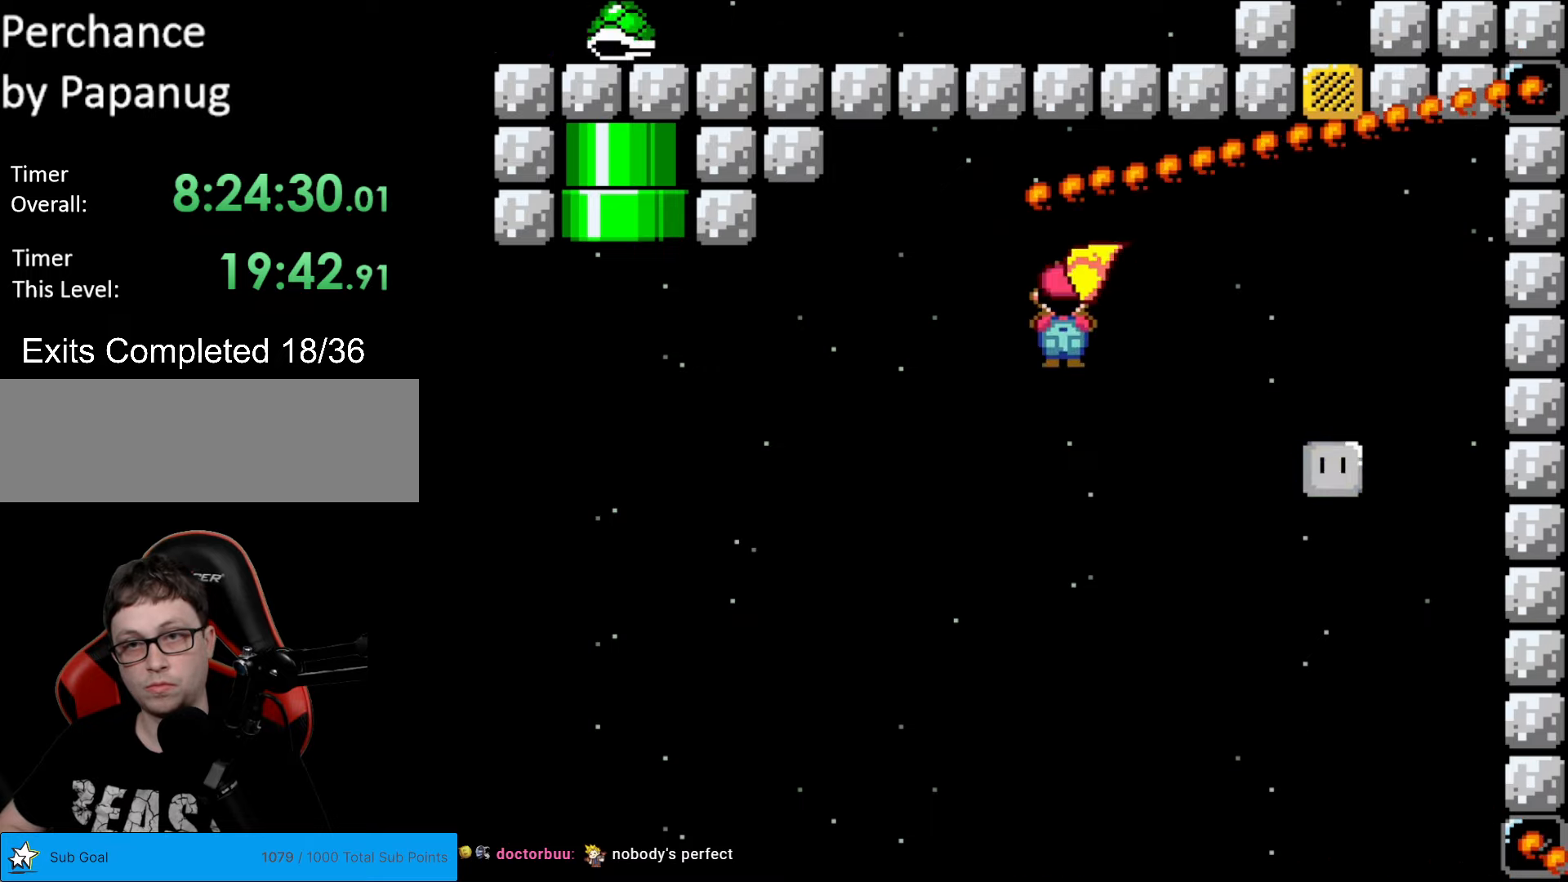
{"buttons": ["Y"], "events": [[262, "DPAD_LEFT", "up"]]}
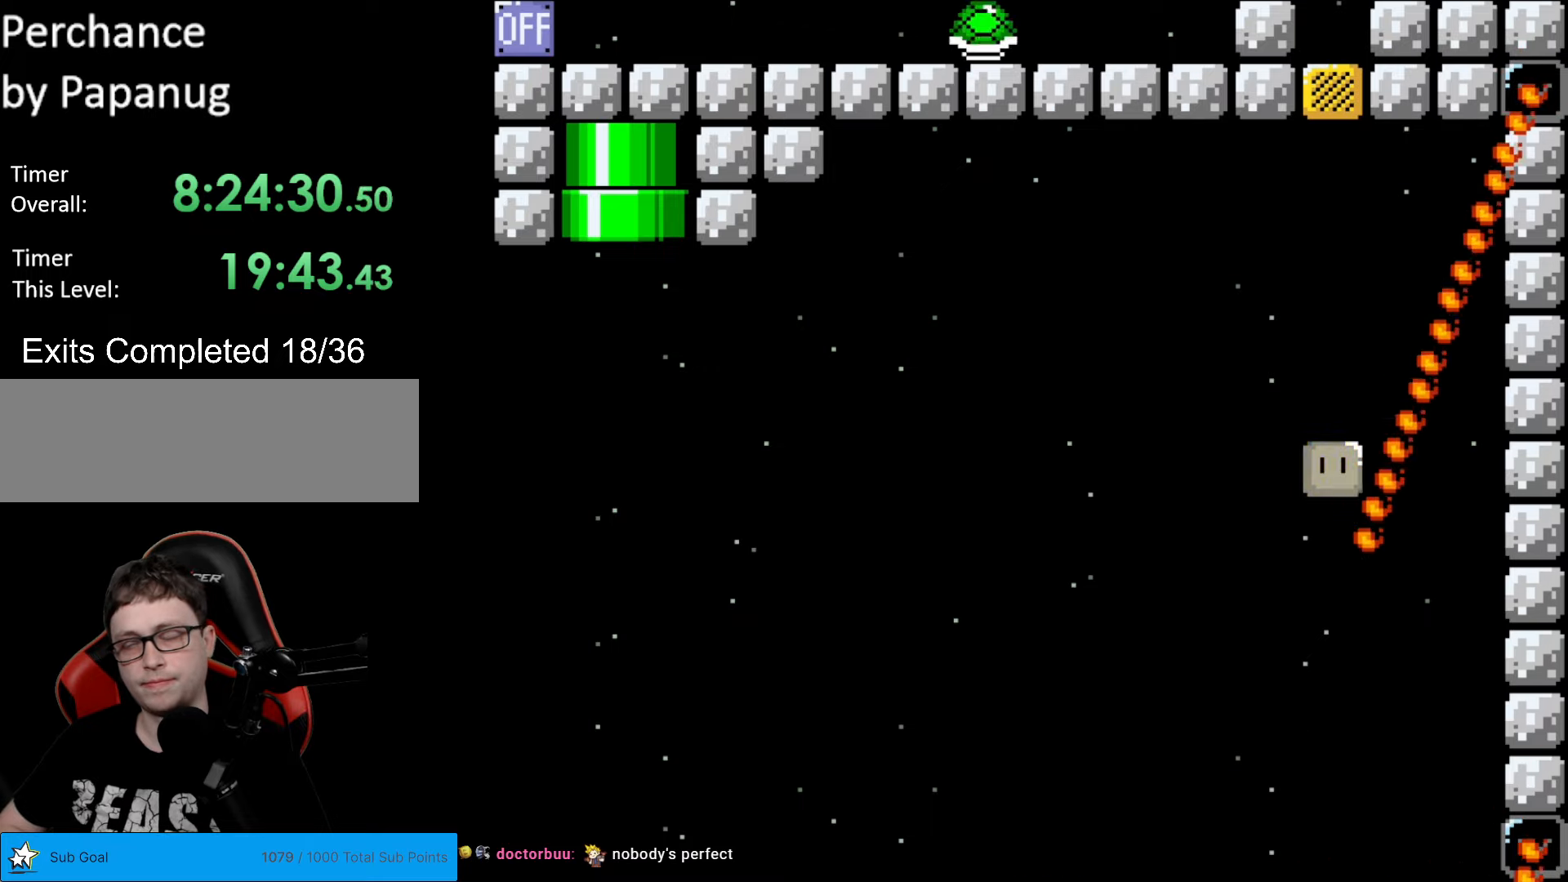
{"buttons": [], "events": [[192, "Y", "up"]]}
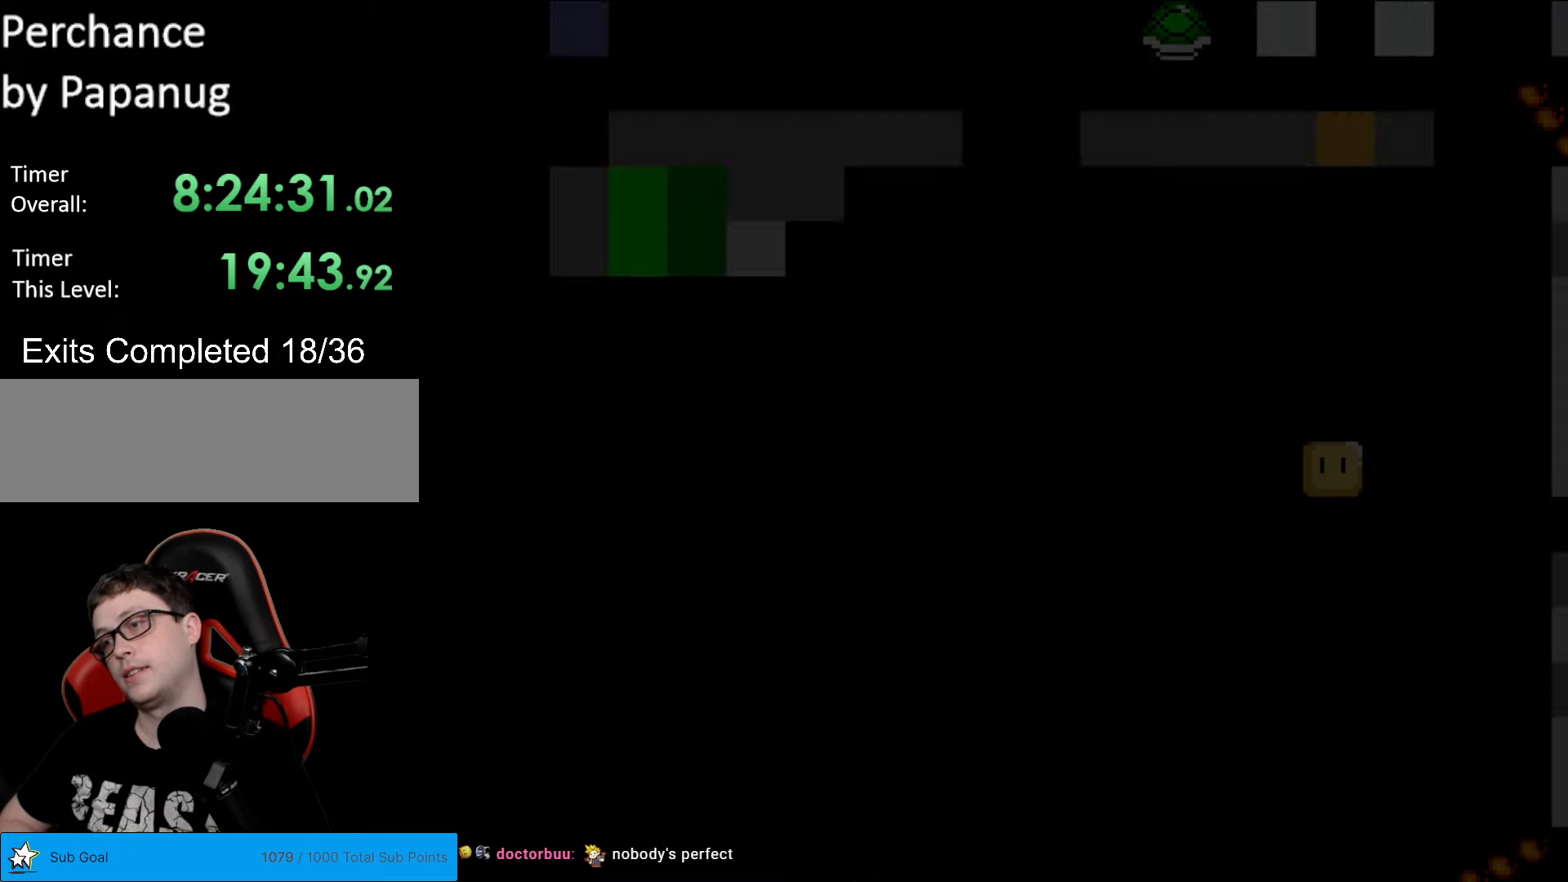
{"buttons": [], "events": []}
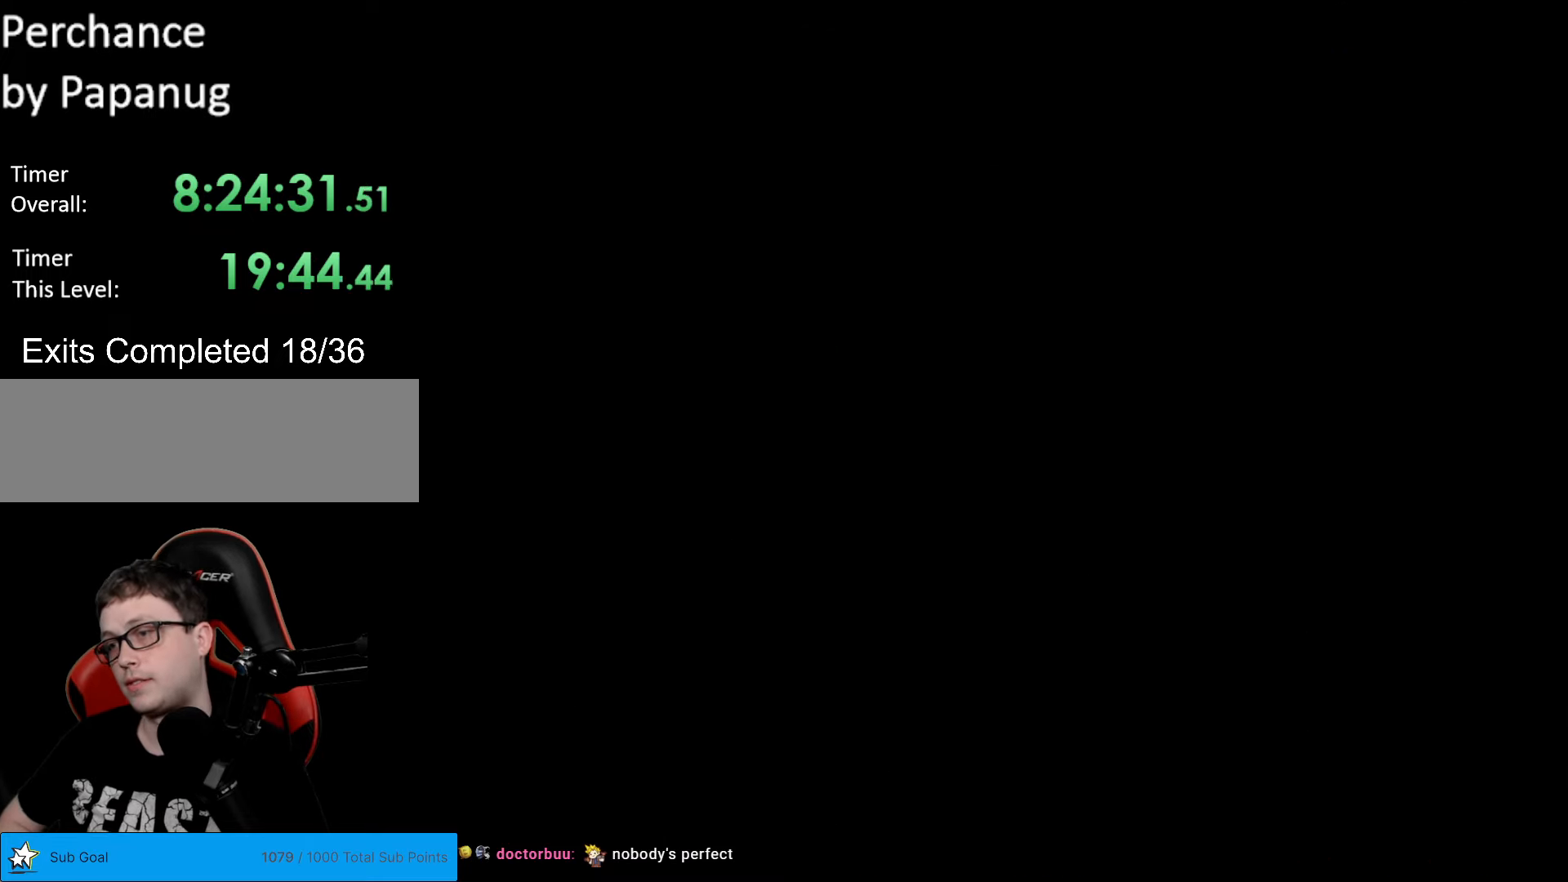
{"buttons": ["B", "Y", "DPAD_RIGHT"], "events": [[104, "B", "down"], [122, "Y", "down"], [314, "DPAD_RIGHT", "down"]]}
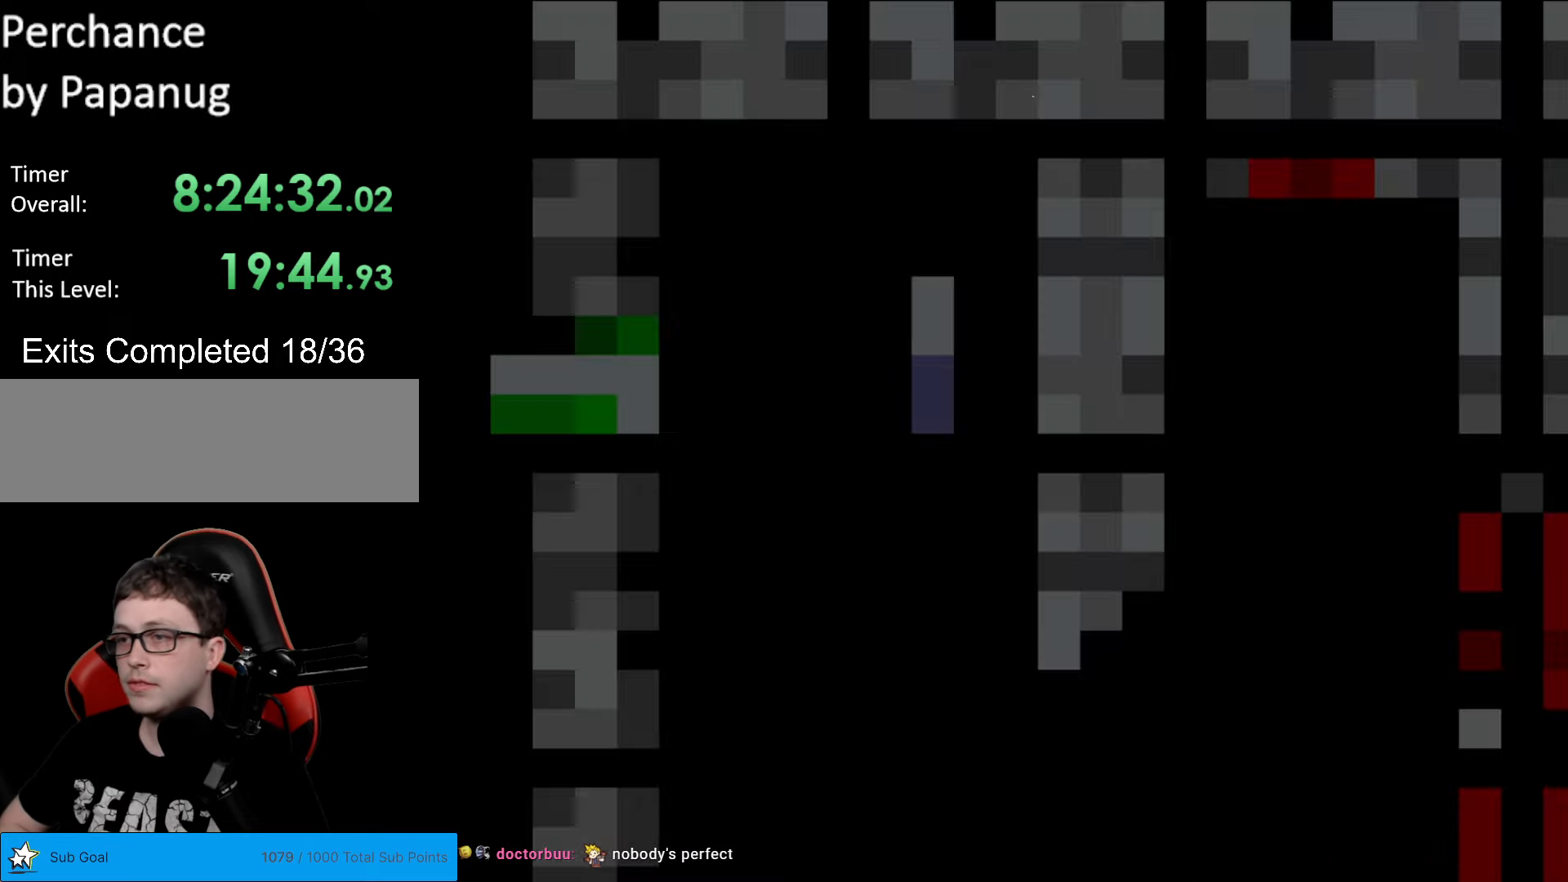
{"buttons": ["Y", "DPAD_RIGHT"], "events": [[192, "B", "up"]]}
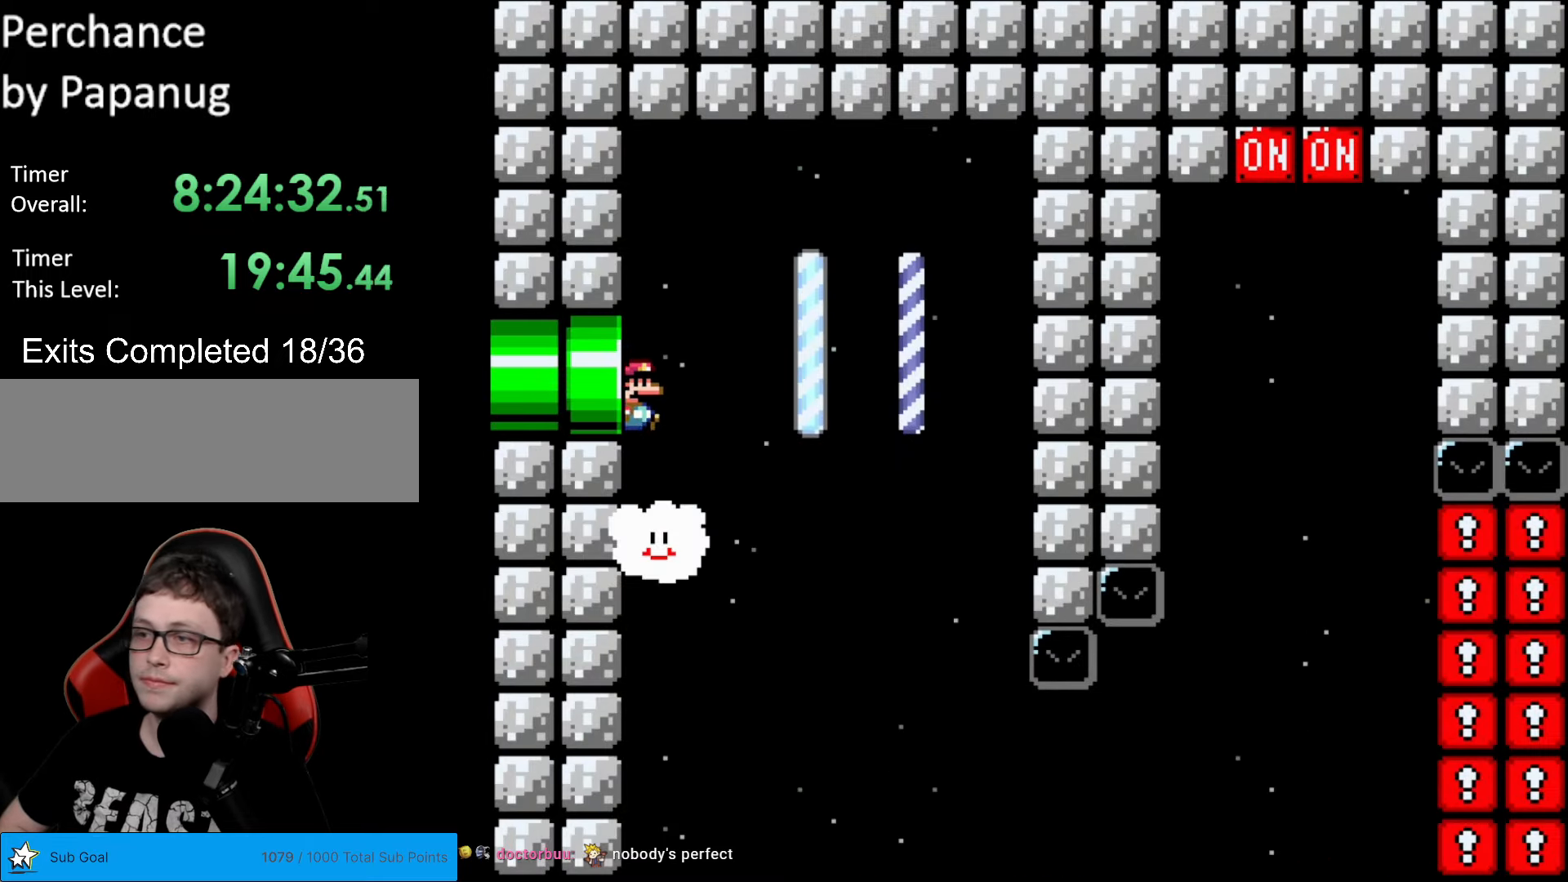
{"buttons": ["Y", "DPAD_DOWN", "DPAD_RIGHT"], "events": [[437, "DPAD_DOWN", "down"]]}
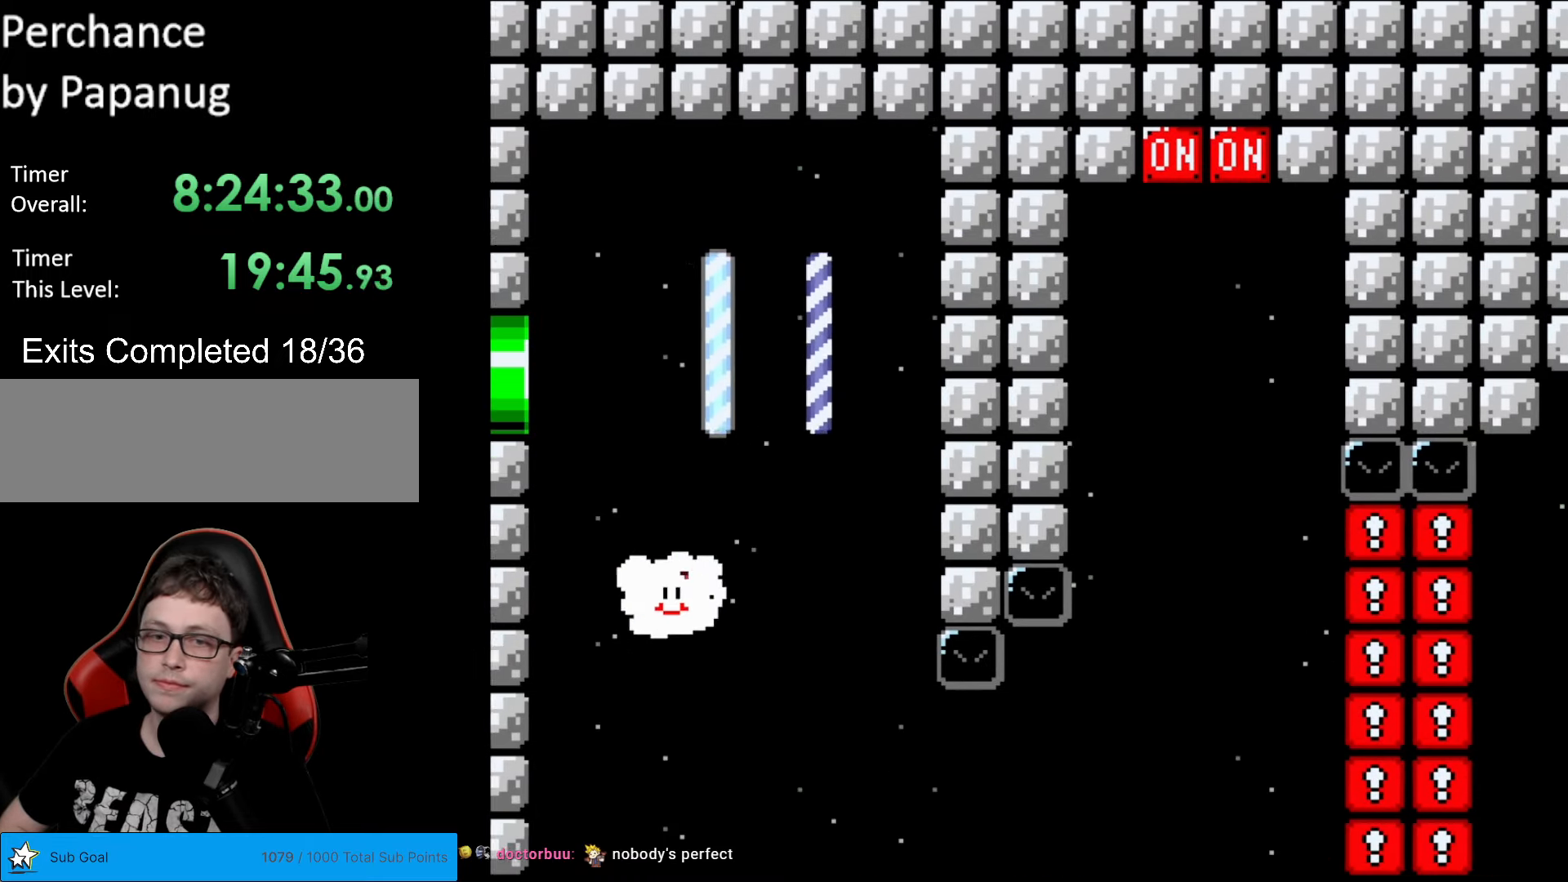
{"buttons": ["Y", "DPAD_RIGHT"], "events": [[192, "DPAD_DOWN", "up"]]}
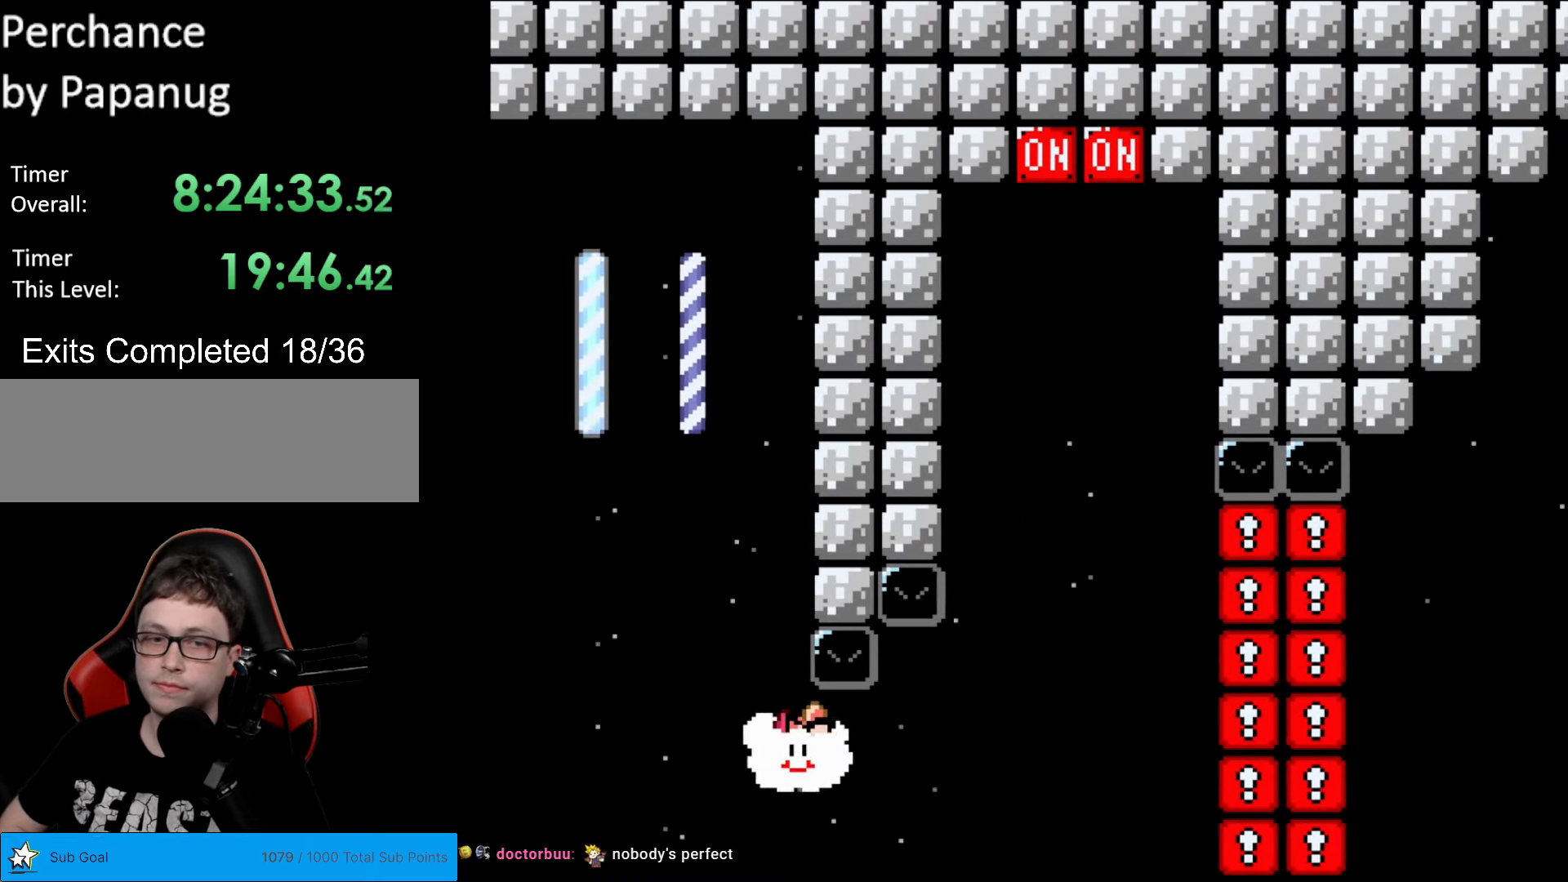
{"buttons": ["Y", "DPAD_UP"], "events": [[35, "DPAD_UP", "down"], [437, "DPAD_RIGHT", "up"]]}
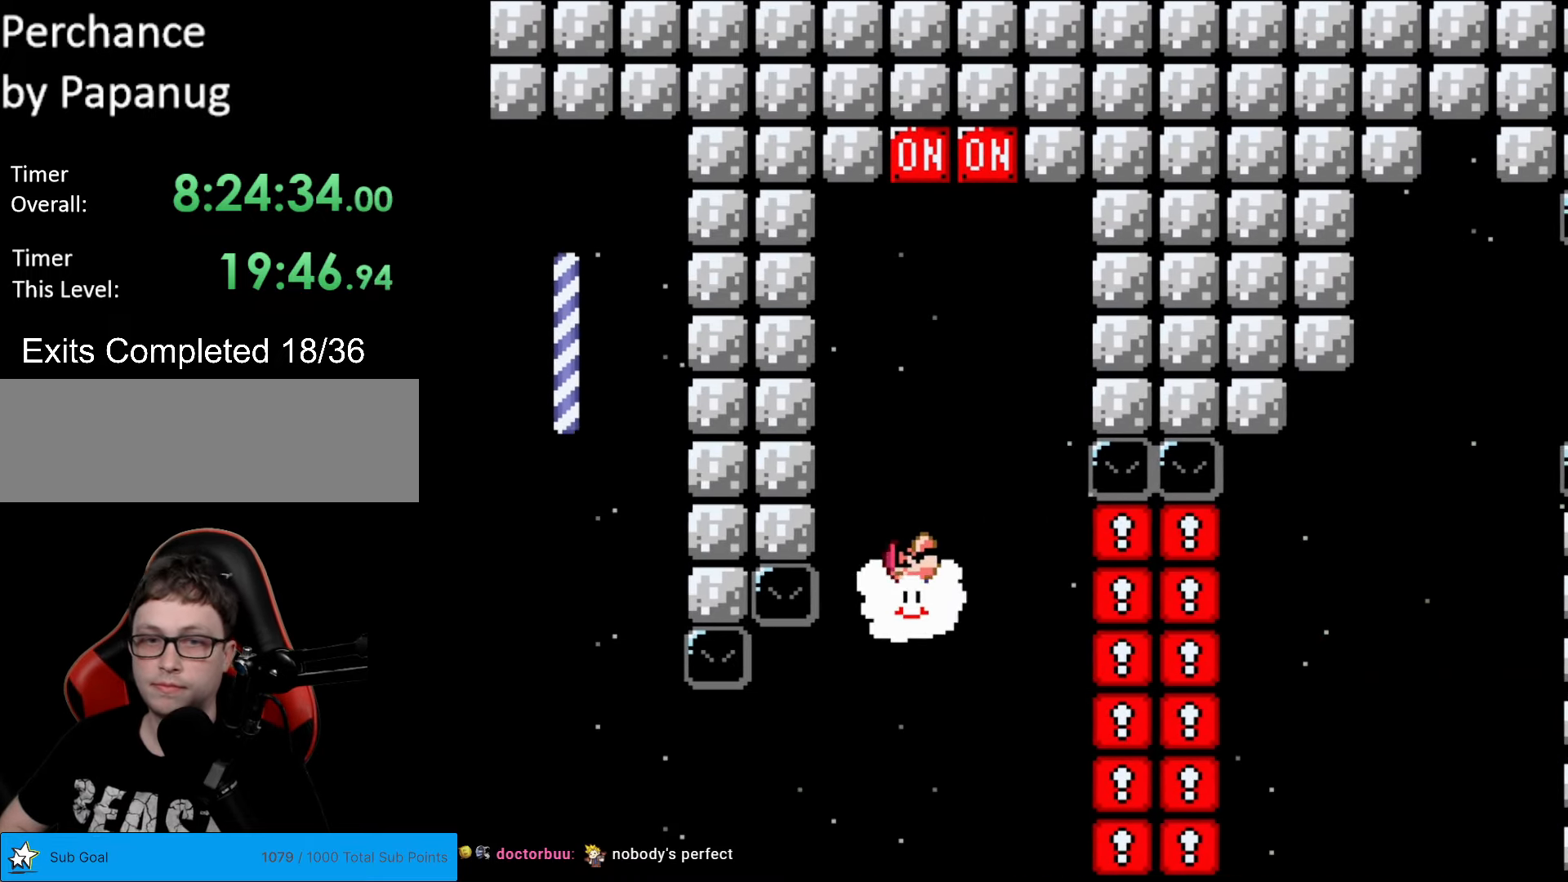
{"buttons": ["Y", "DPAD_UP"], "events": []}
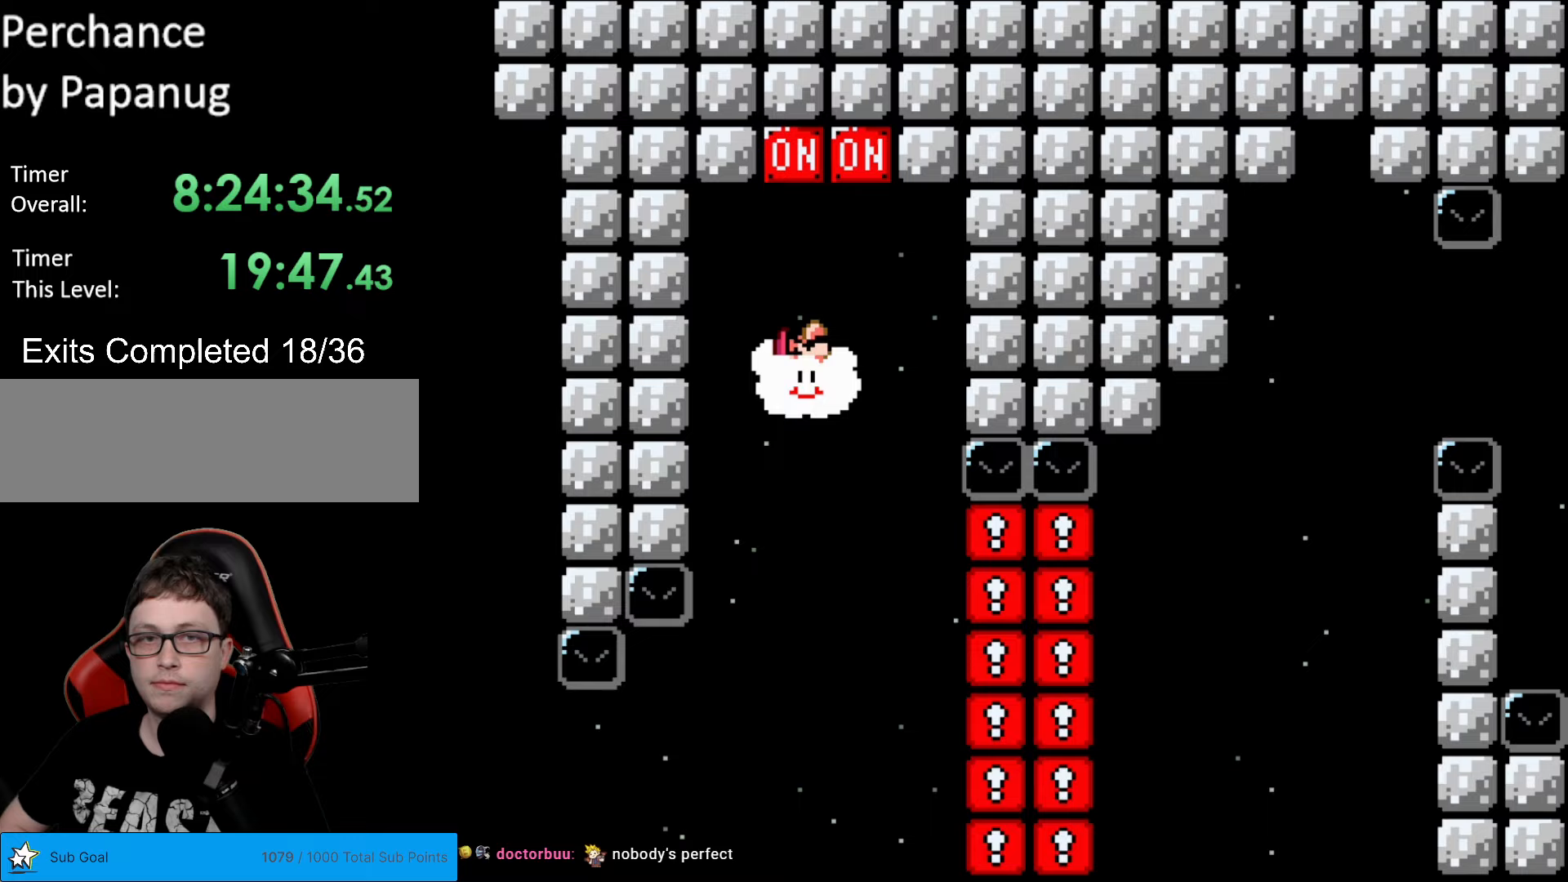
{"buttons": ["Y", "DPAD_DOWN"], "events": [[35, "B", "down"], [140, "DPAD_UP", "up"], [297, "B", "up"], [297, "DPAD_DOWN", "down"]]}
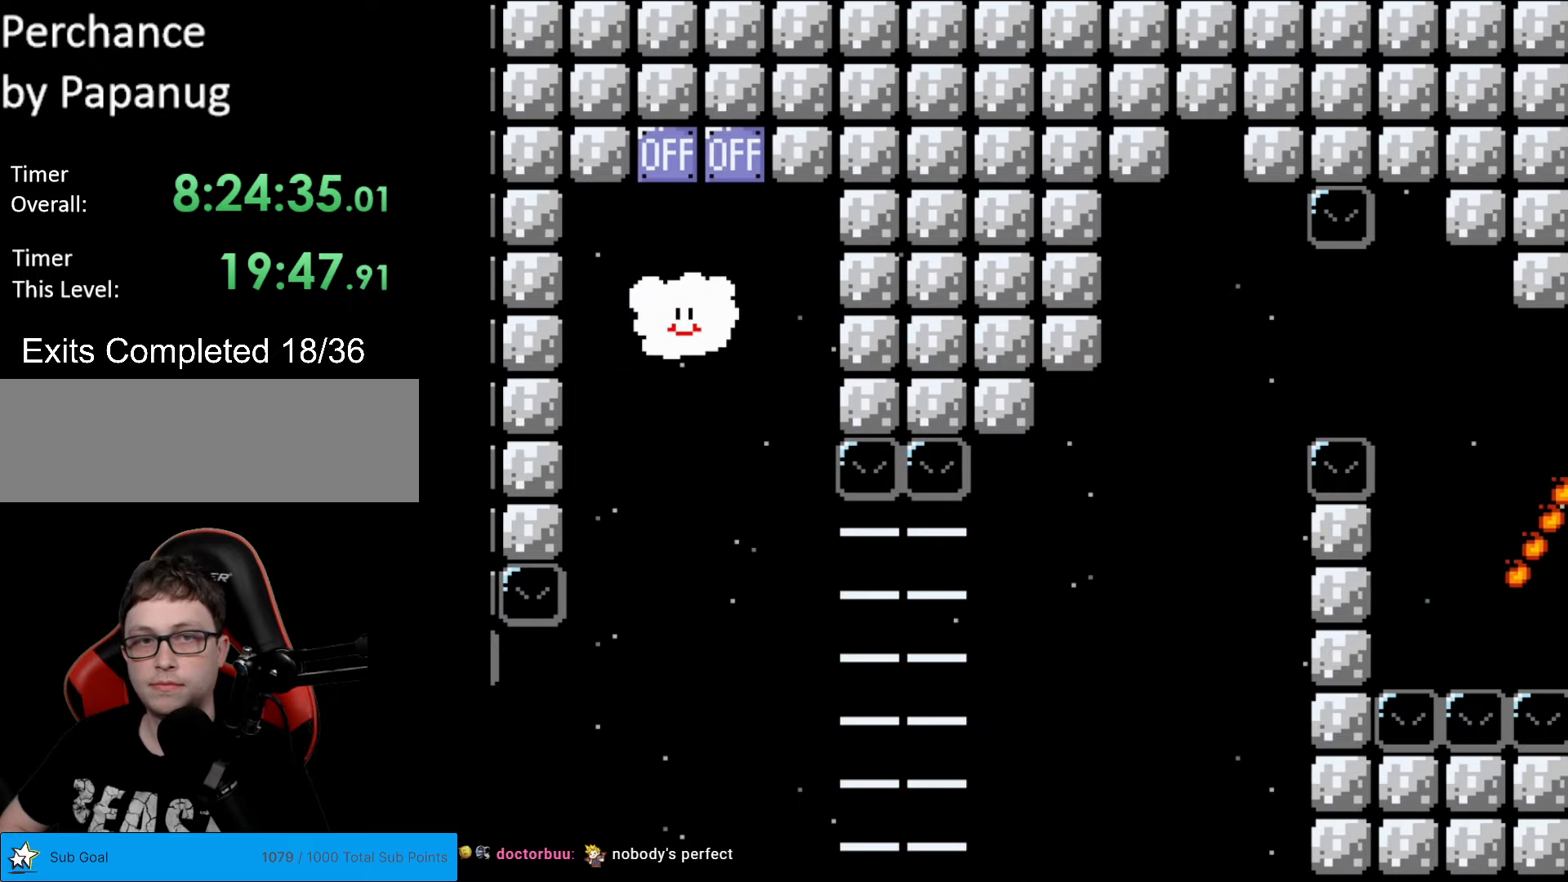
{"buttons": ["Y", "DPAD_RIGHT"], "events": [[35, "DPAD_RIGHT", "down"], [228, "DPAD_RIGHT", "up"], [333, "DPAD_DOWN", "up"], [333, "DPAD_RIGHT", "down"]]}
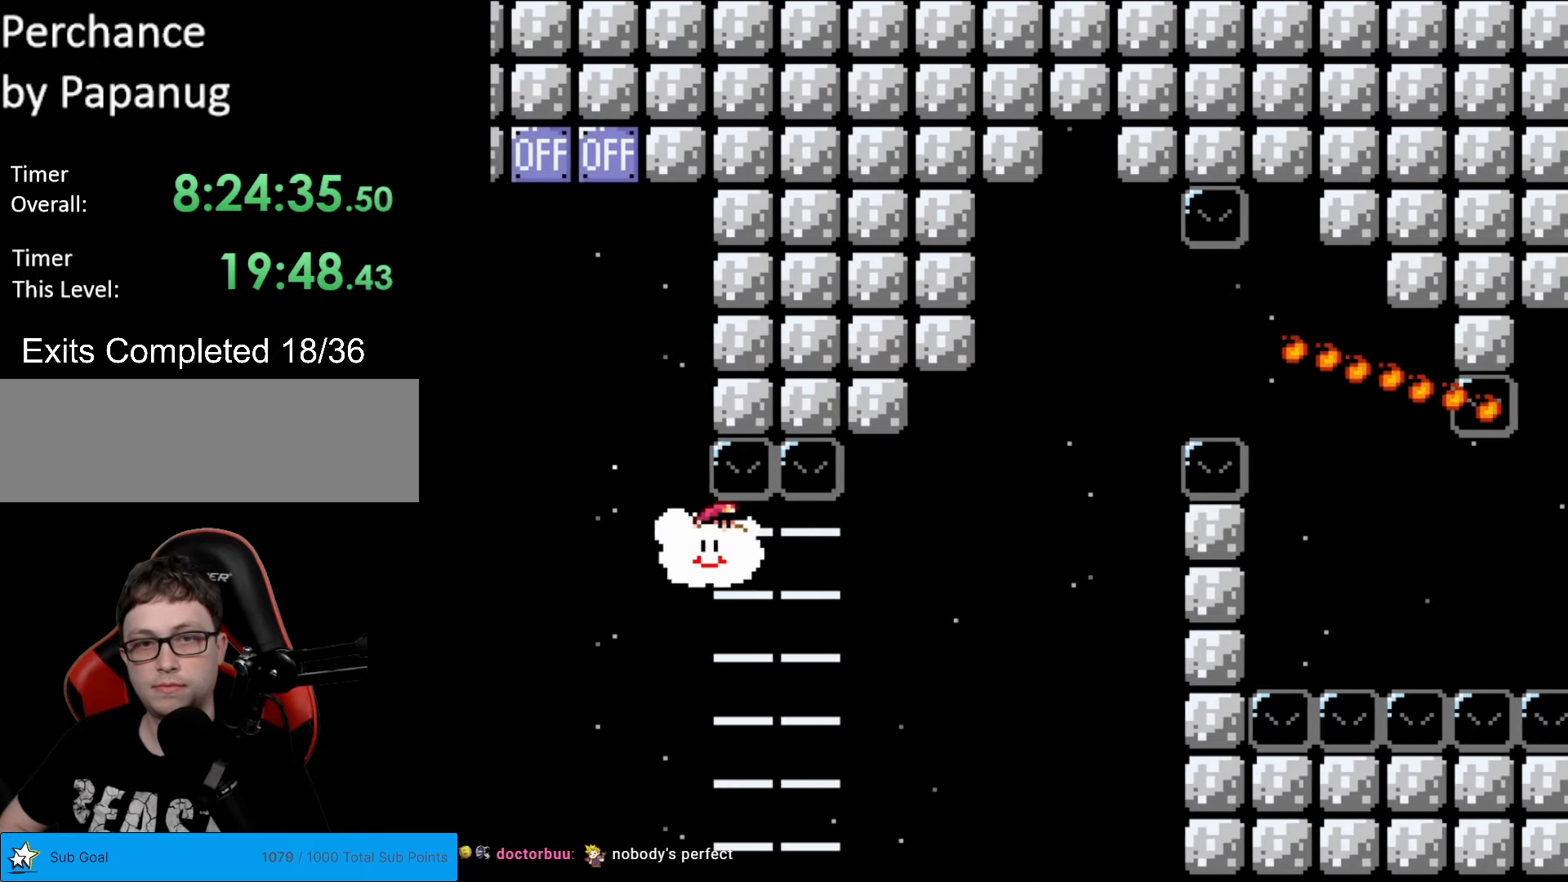
{"buttons": ["Y", "DPAD_UP", "DPAD_RIGHT"], "events": [[297, "DPAD_UP", "down"]]}
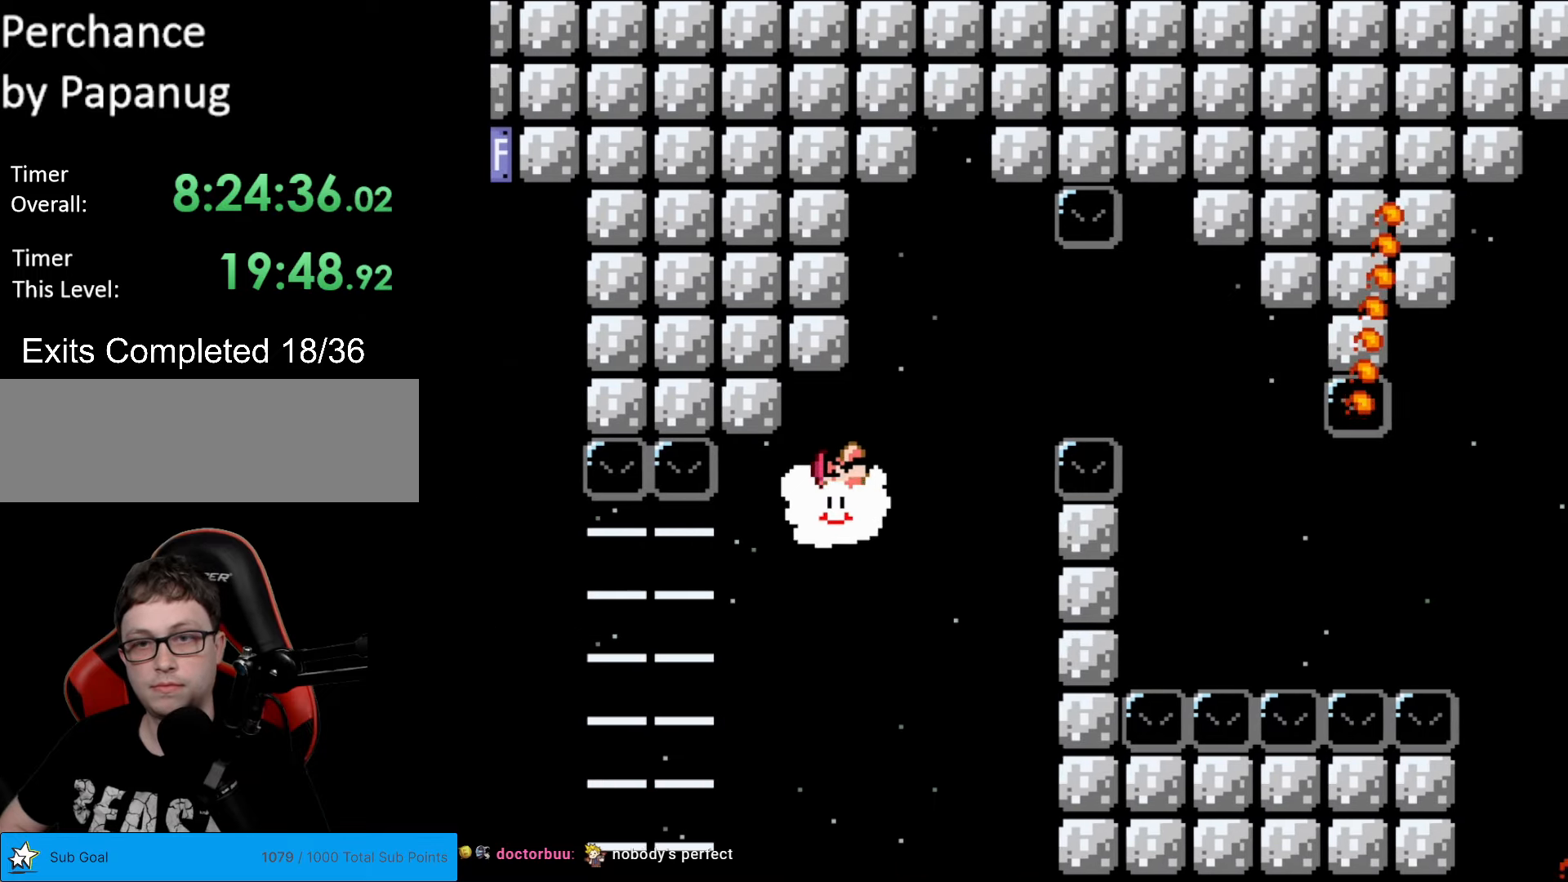
{"buttons": ["Y", "DPAD_RIGHT"], "events": [[245, "DPAD_UP", "up"]]}
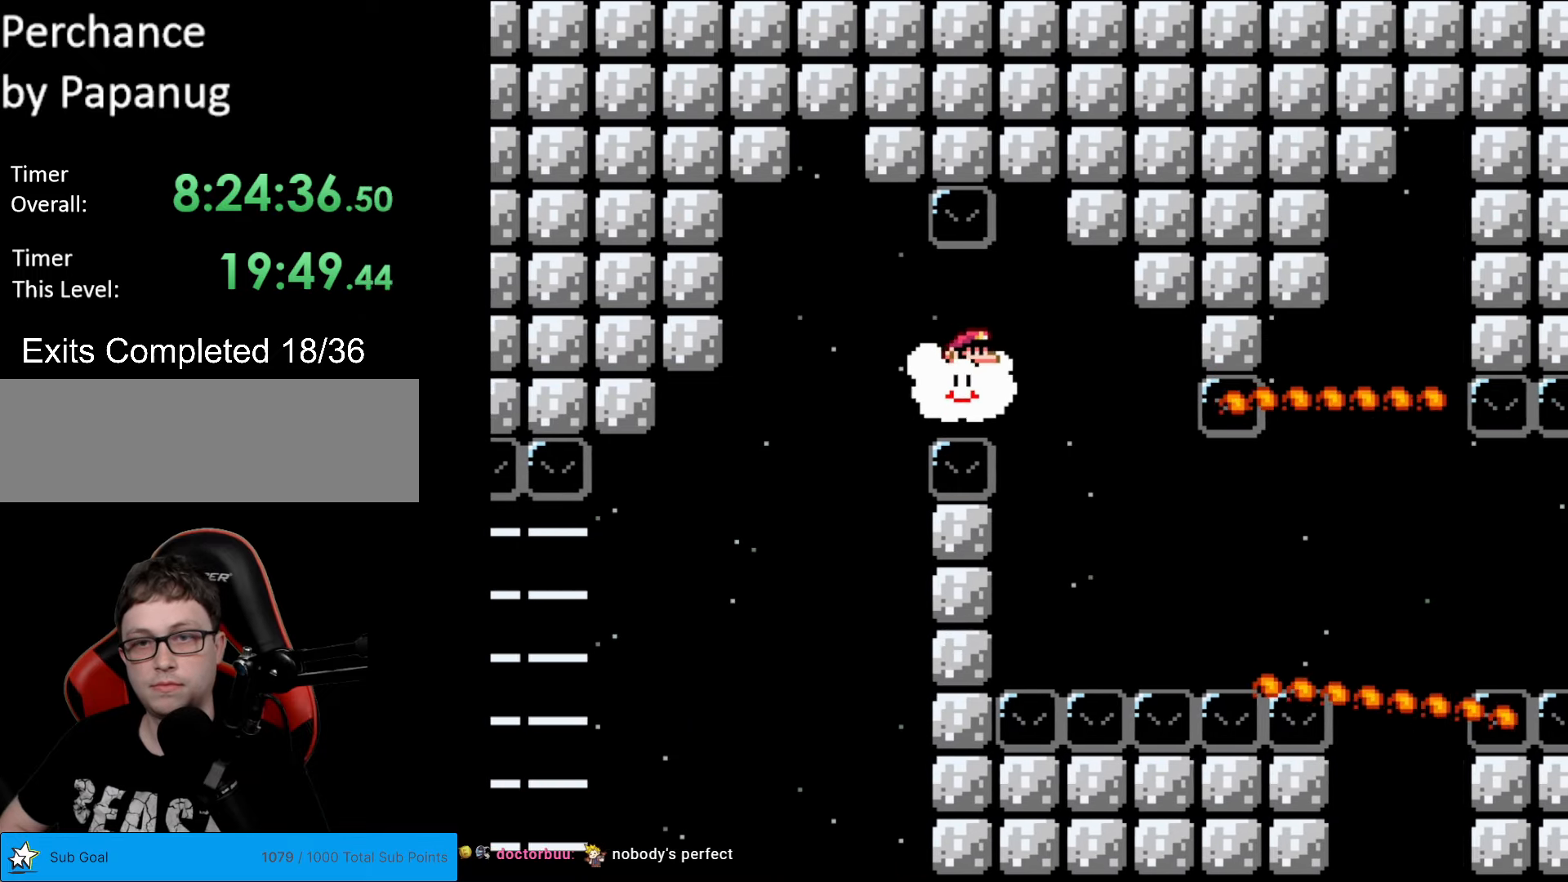
{"buttons": ["Y", "DPAD_DOWN"], "events": [[105, "DPAD_DOWN", "down"], [105, "DPAD_RIGHT", "up"], [245, "DPAD_LEFT", "down"], [455, "DPAD_LEFT", "up"]]}
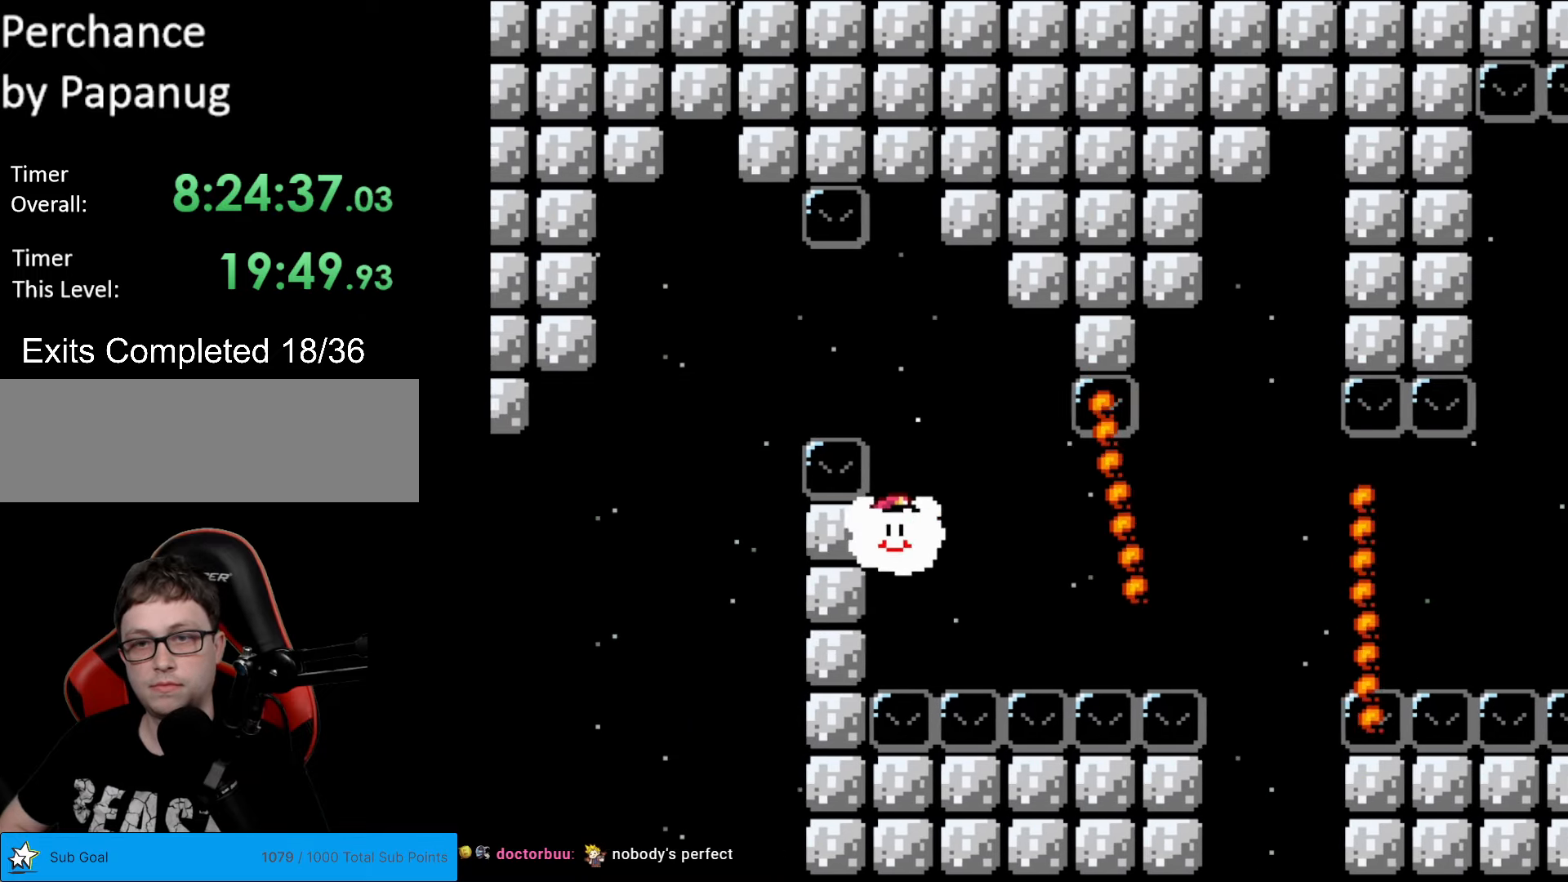
{"buttons": ["Y", "DPAD_RIGHT"], "events": [[35, "DPAD_DOWN", "up"], [35, "DPAD_RIGHT", "down"]]}
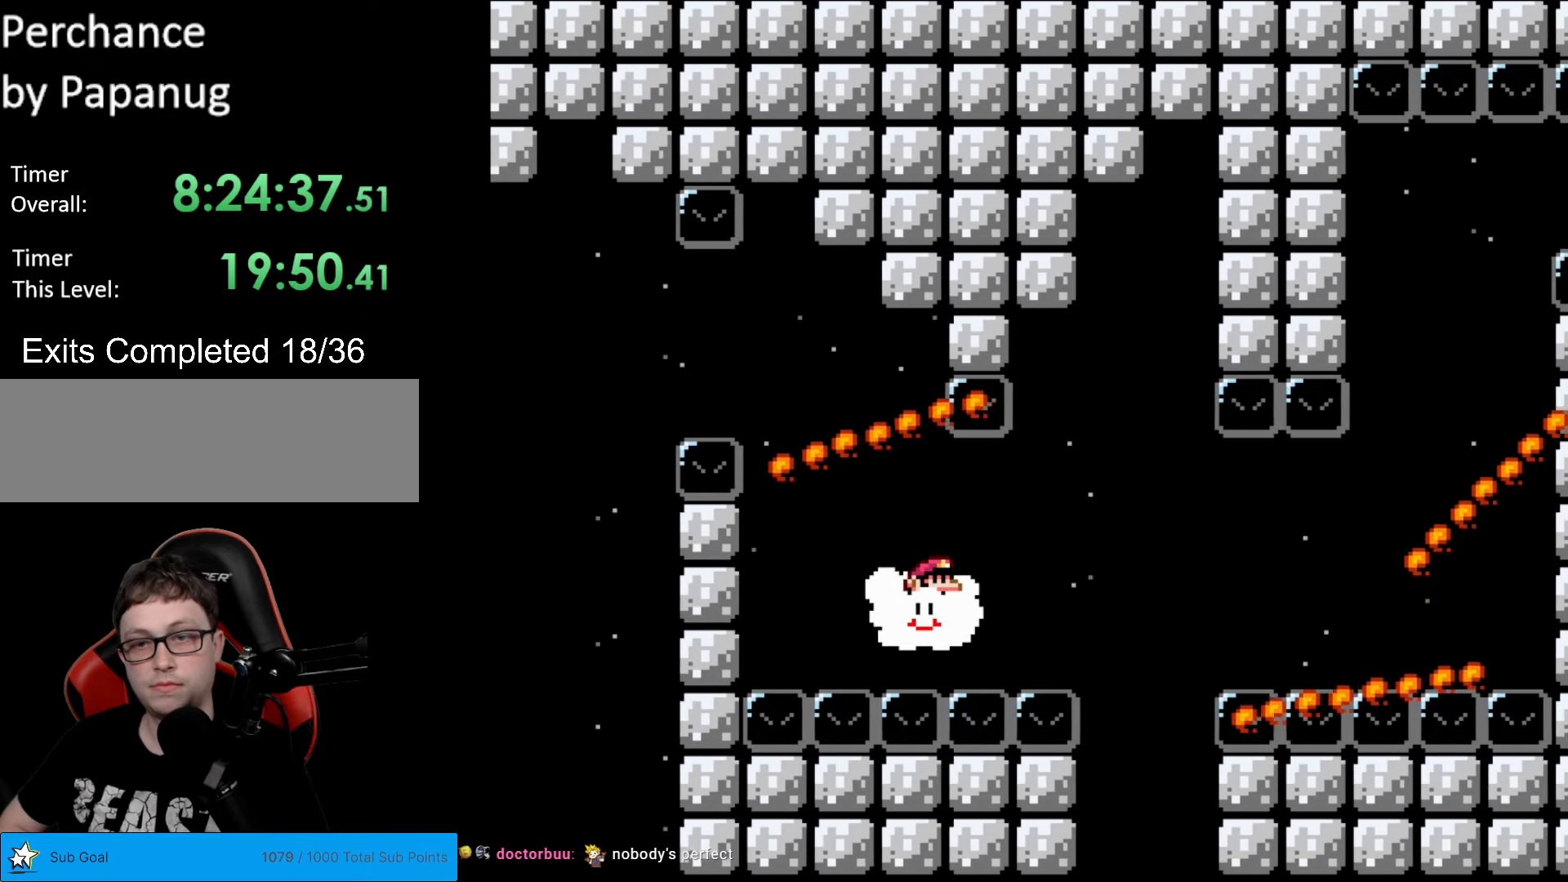
{"buttons": ["Y", "DPAD_RIGHT"], "events": []}
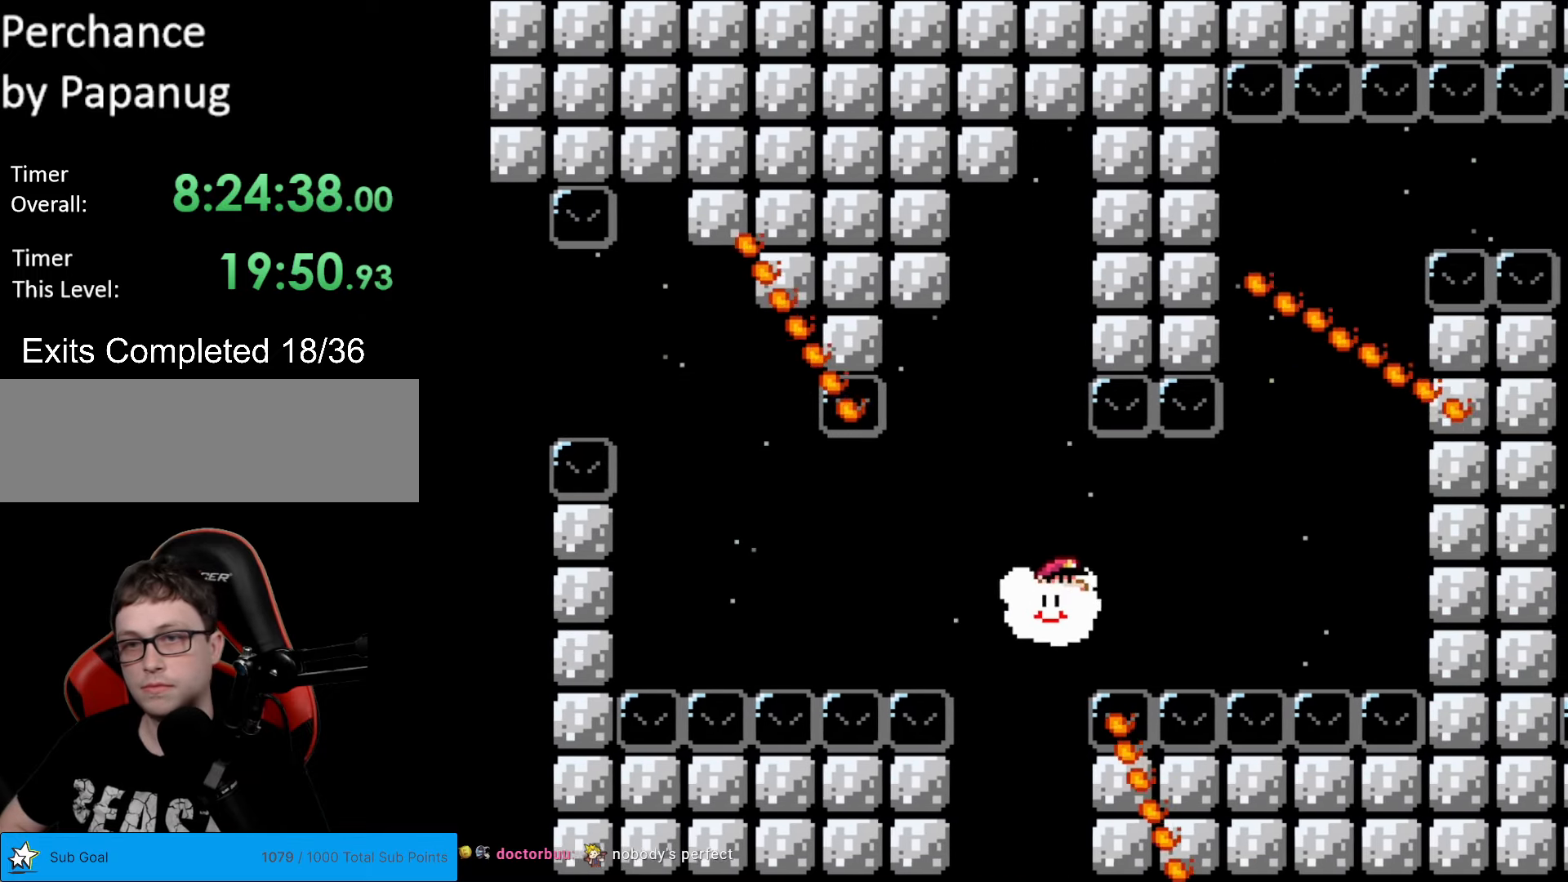
{"buttons": ["Y", "DPAD_UP"], "events": [[88, "DPAD_UP", "down"], [473, "DPAD_RIGHT", "up"]]}
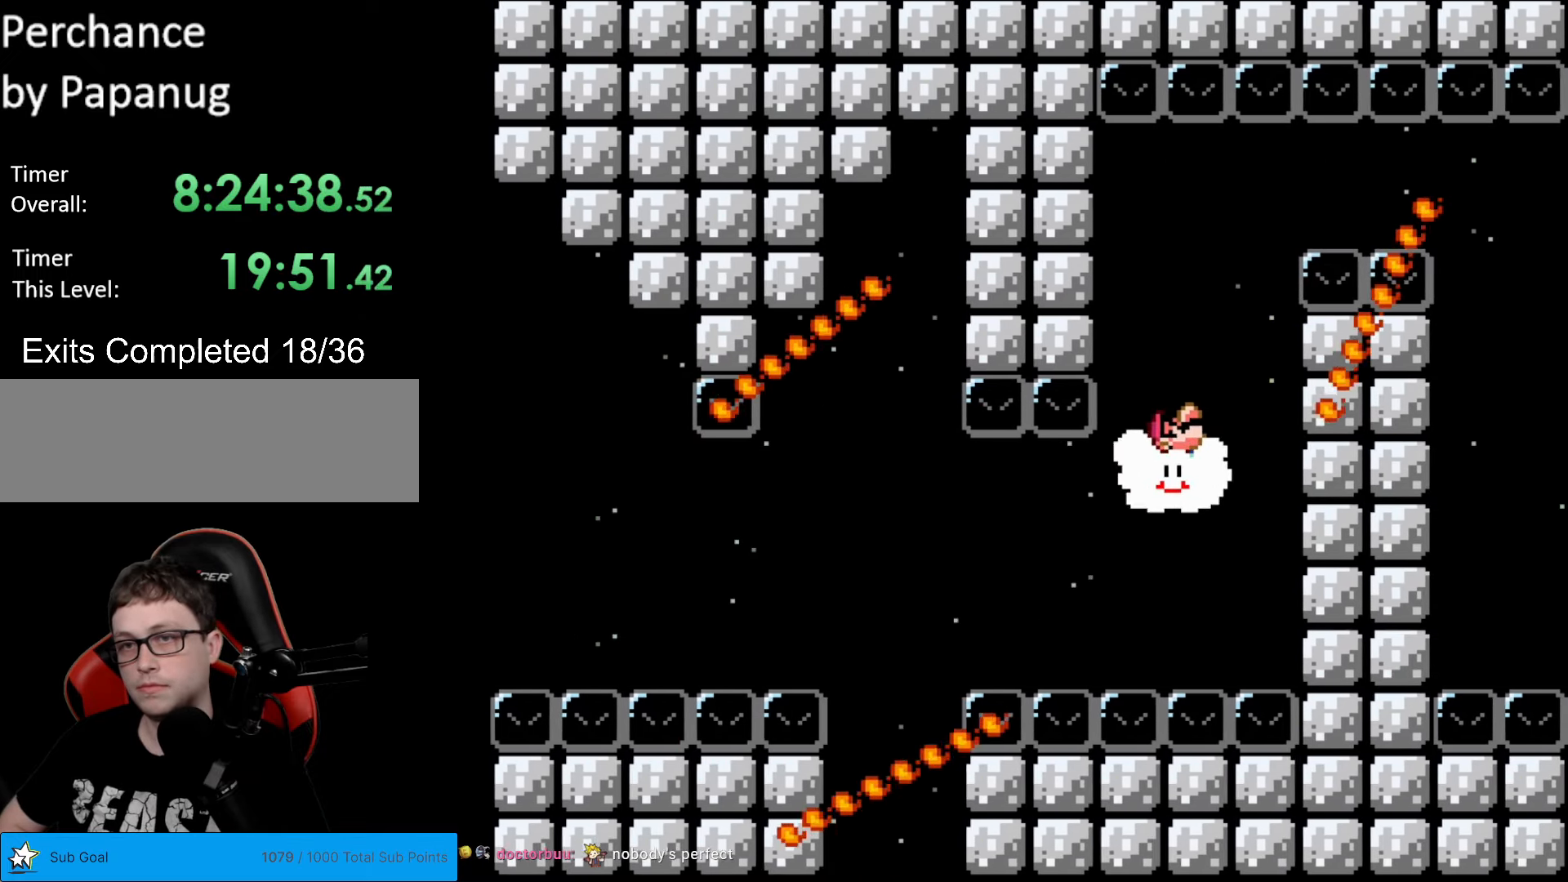
{"buttons": ["Y", "DPAD_UP", "DPAD_RIGHT"], "events": [[489, "DPAD_RIGHT", "down"]]}
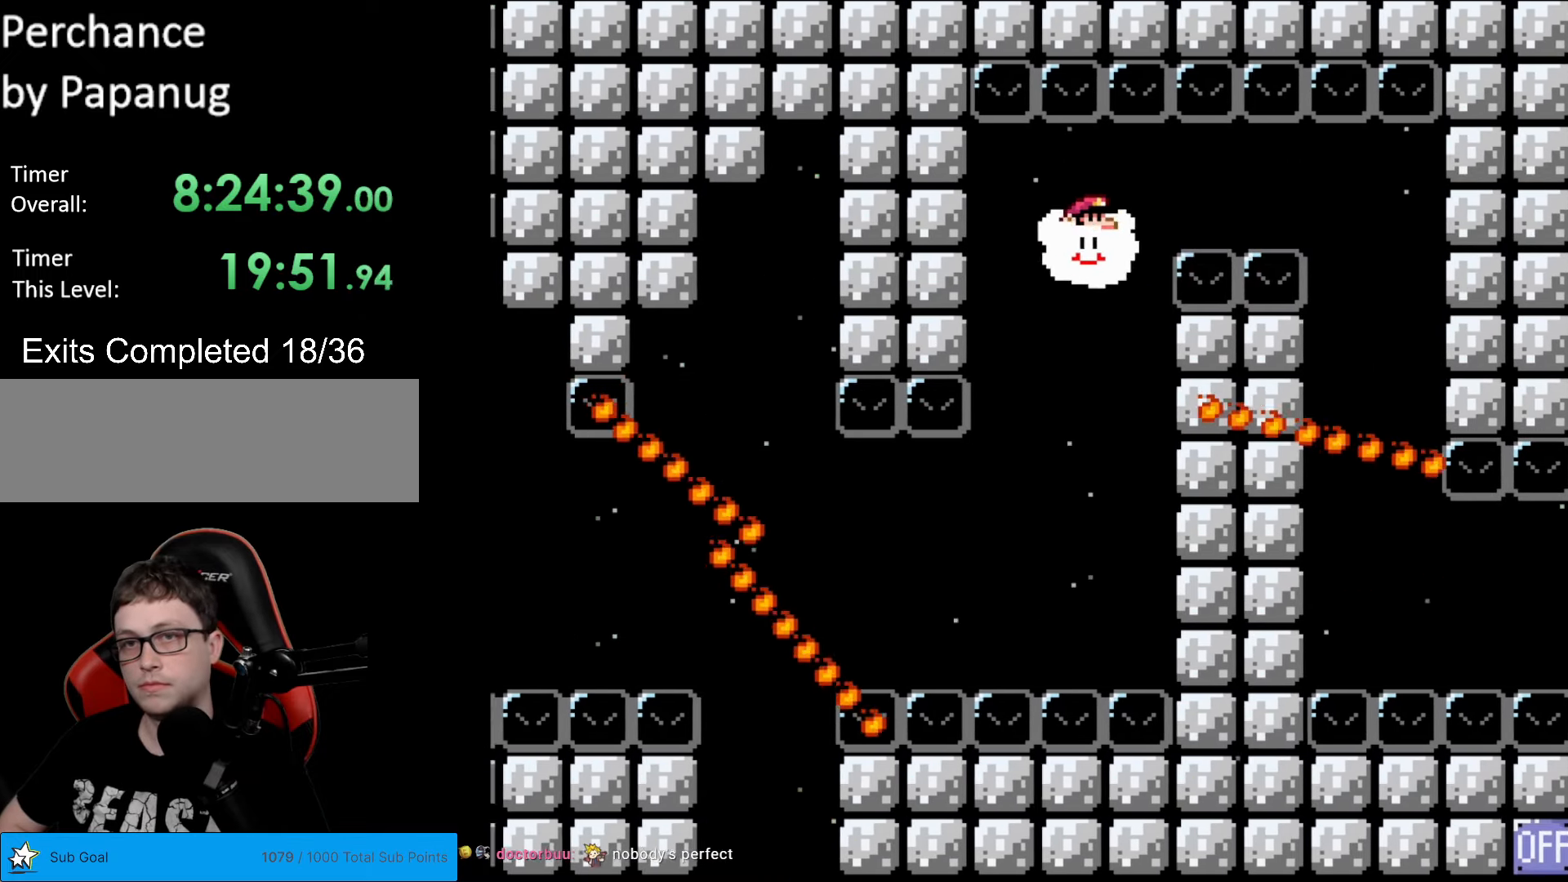
{"buttons": ["Y", "DPAD_RIGHT"], "events": [[53, "DPAD_UP", "up"]]}
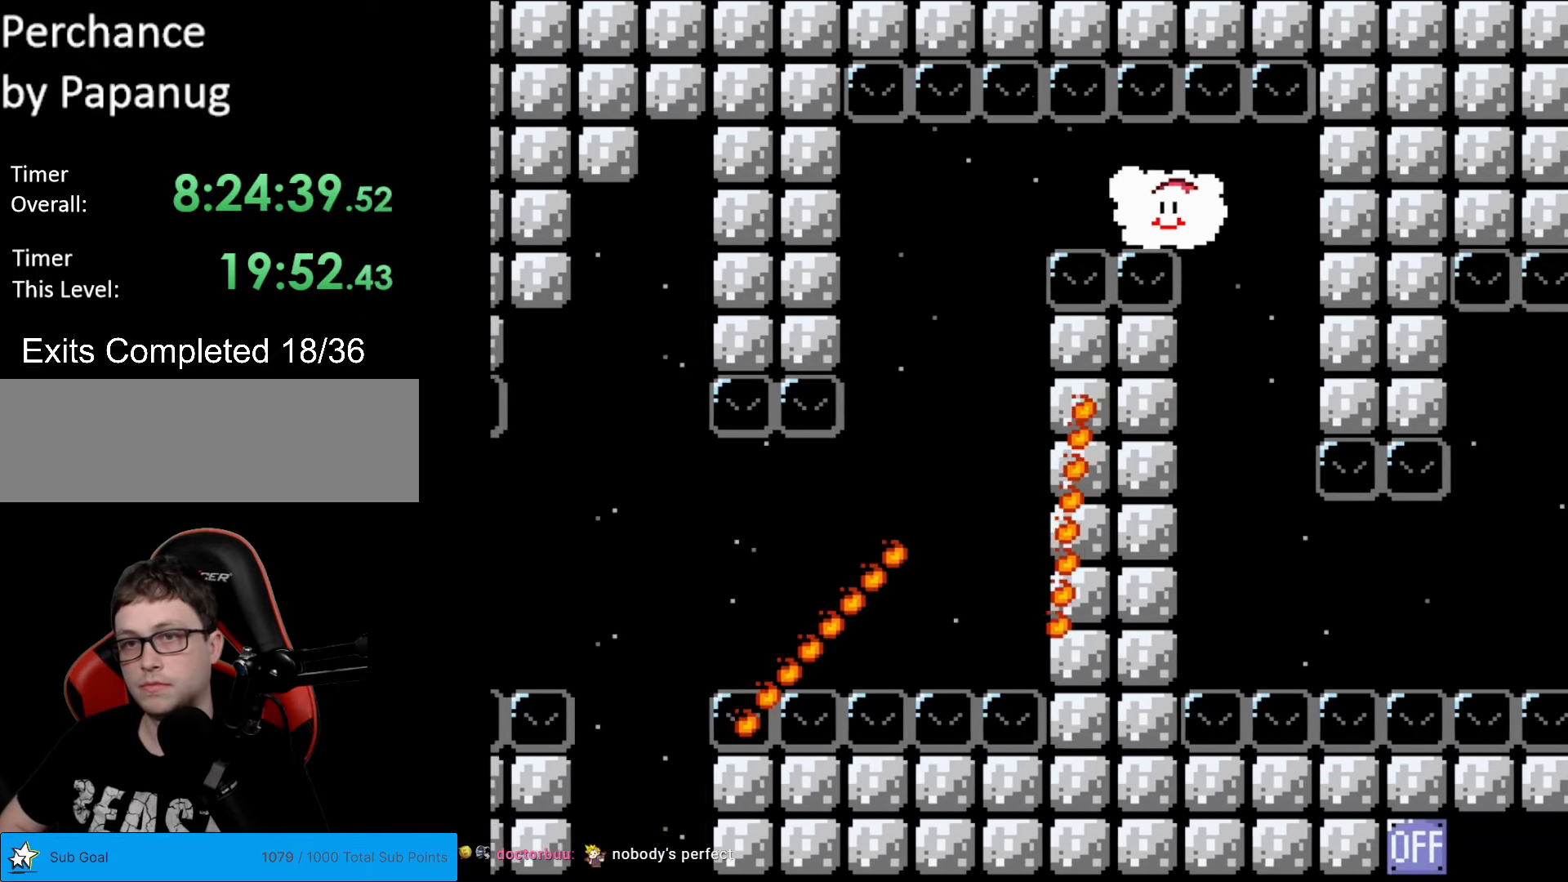
{"buttons": ["Y", "DPAD_DOWN"], "events": [[35, "DPAD_DOWN", "down"], [35, "DPAD_RIGHT", "up"], [87, "DPAD_LEFT", "down"], [297, "DPAD_LEFT", "up"]]}
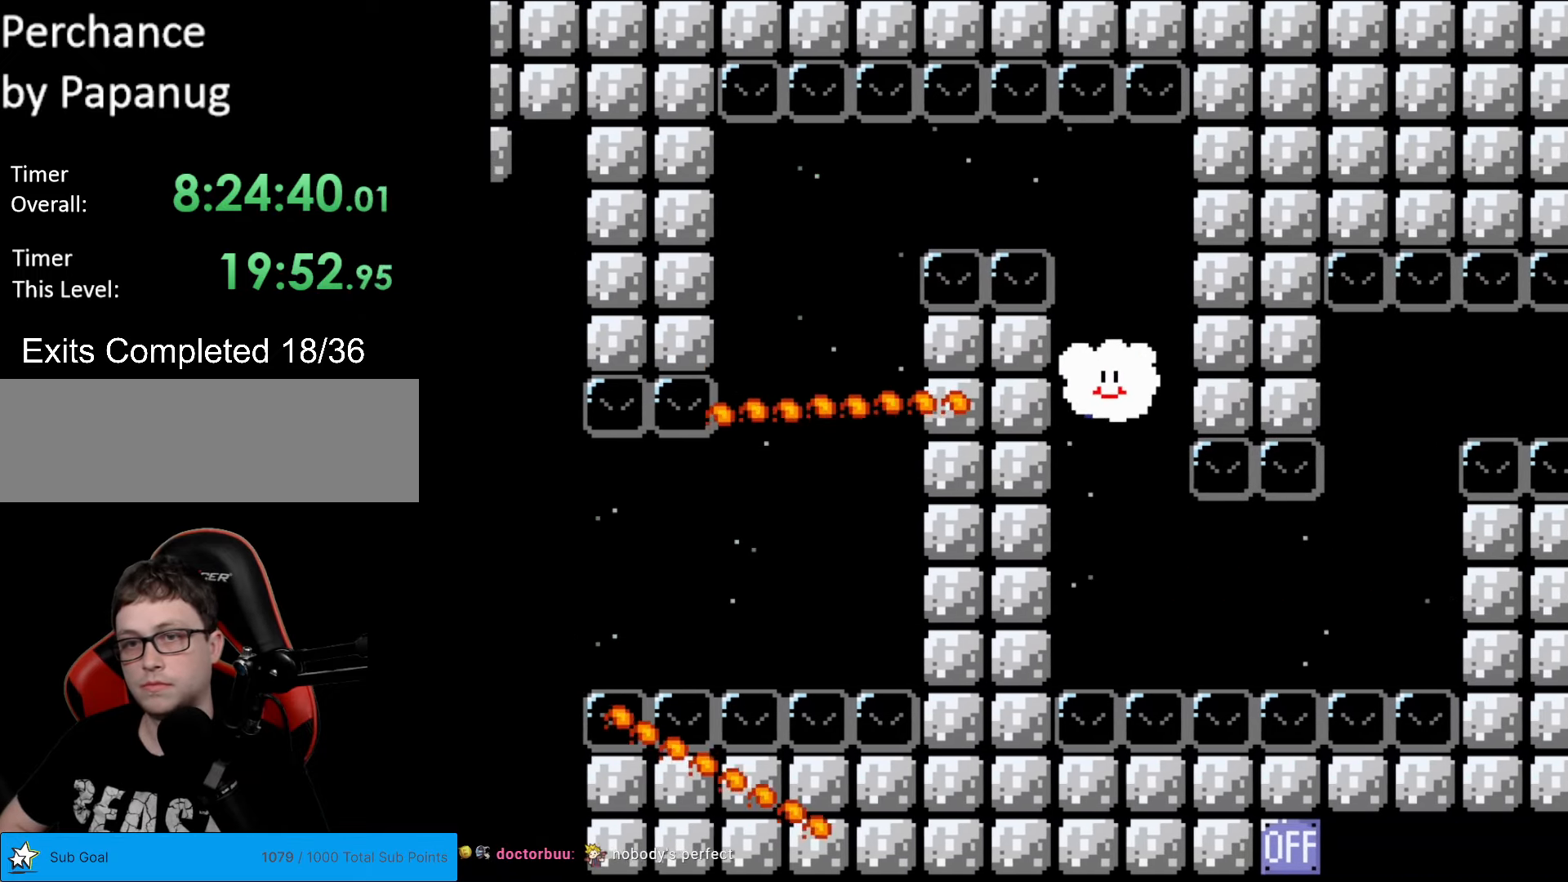
{"buttons": ["Y", "DPAD_RIGHT"], "events": [[245, "DPAD_DOWN", "up"], [245, "DPAD_RIGHT", "down"]]}
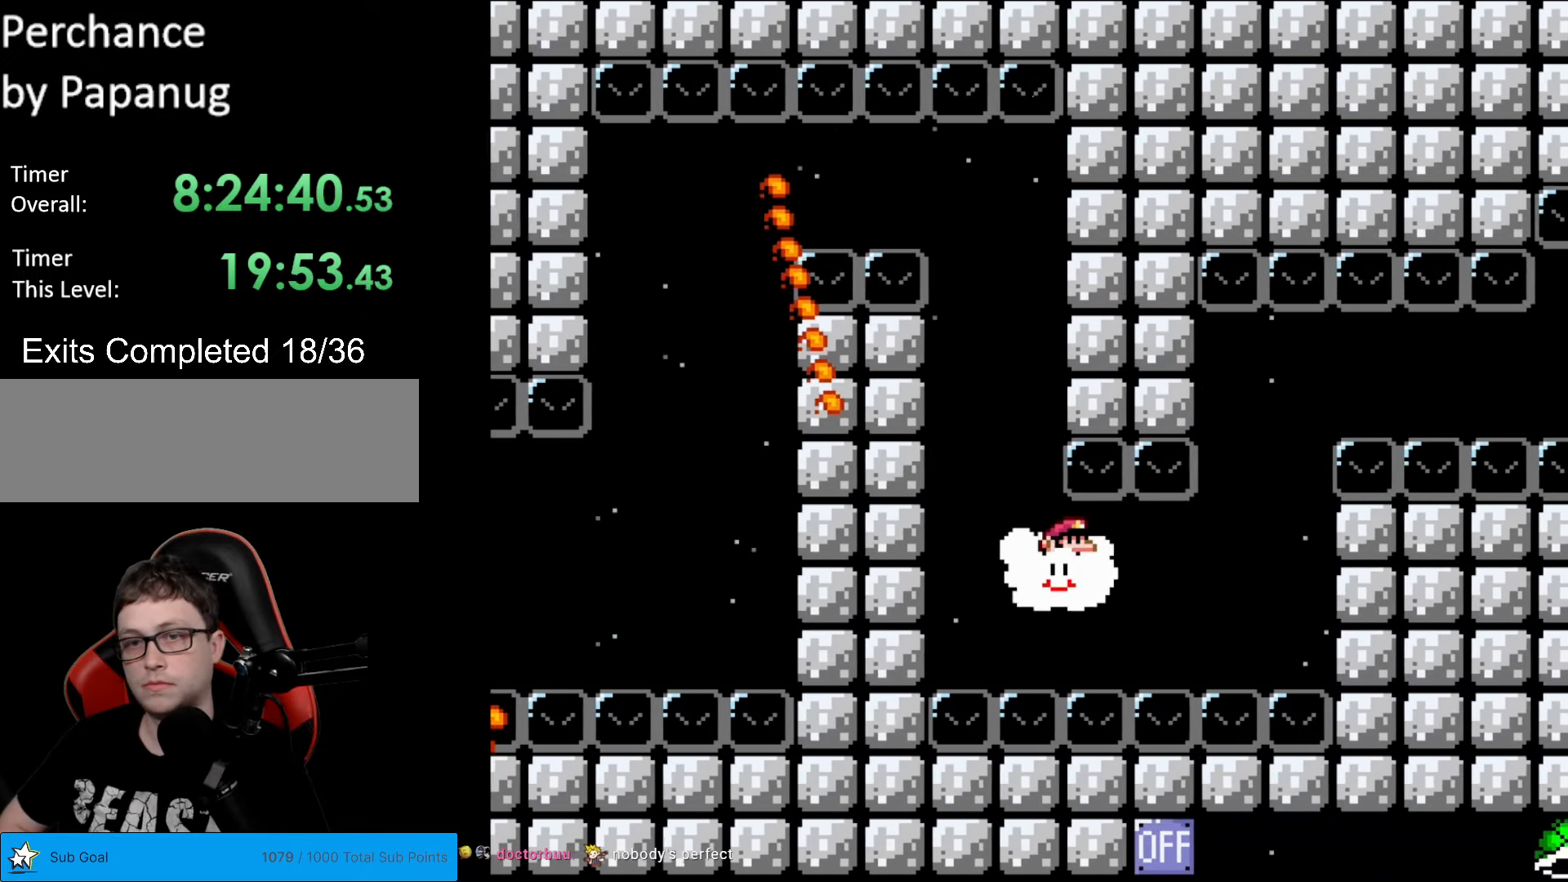
{"buttons": ["Y", "DPAD_UP"], "events": [[297, "DPAD_RIGHT", "up"], [297, "DPAD_UP", "down"]]}
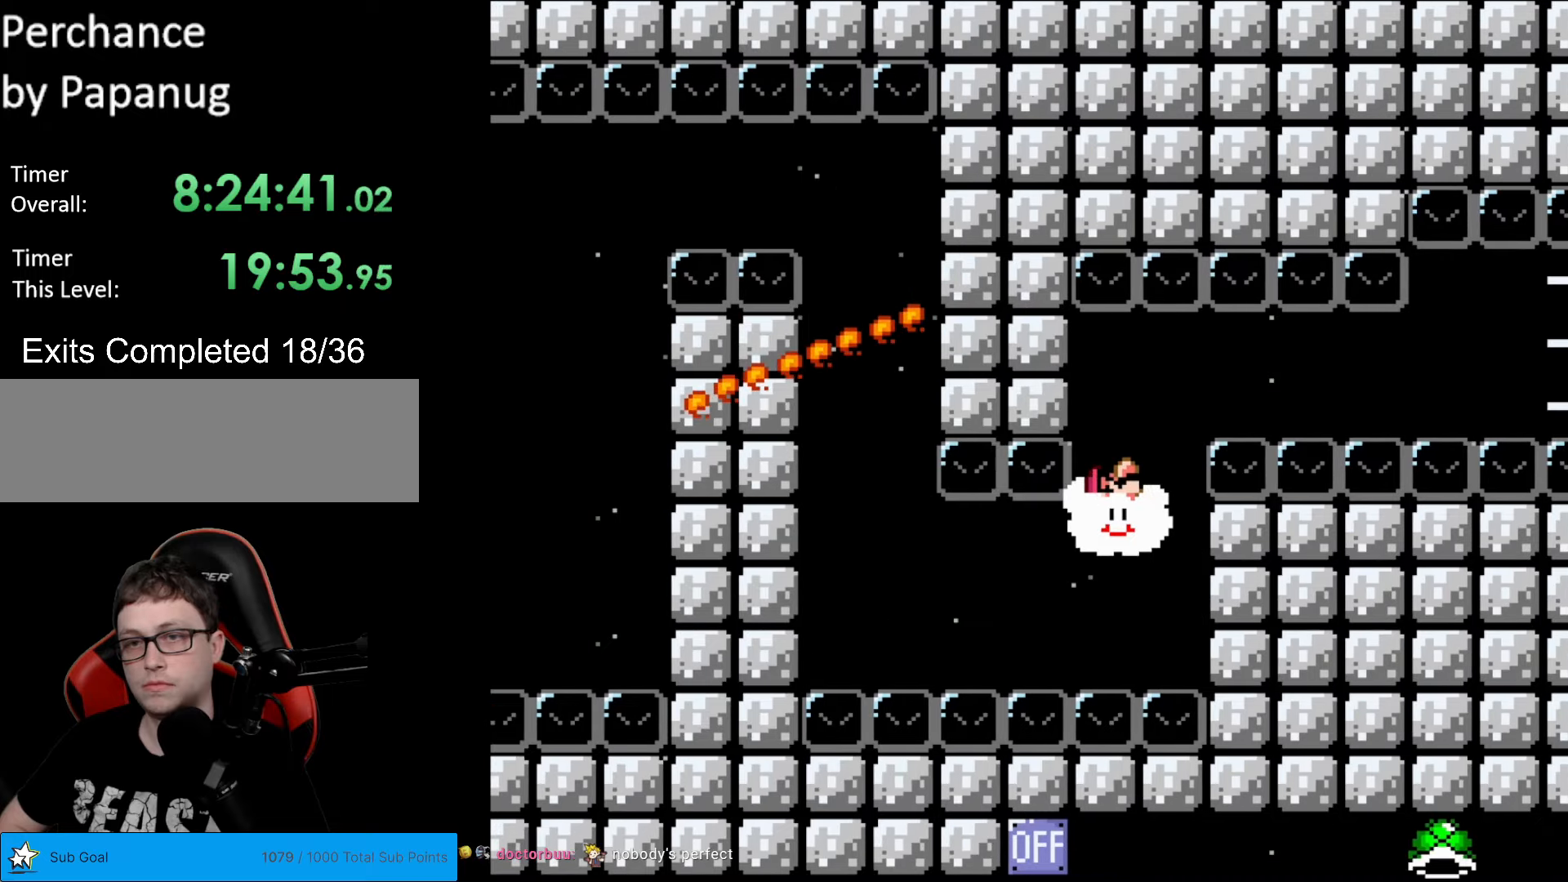
{"buttons": ["Y", "DPAD_RIGHT"], "events": [[140, "DPAD_RIGHT", "down"], [192, "DPAD_UP", "up"]]}
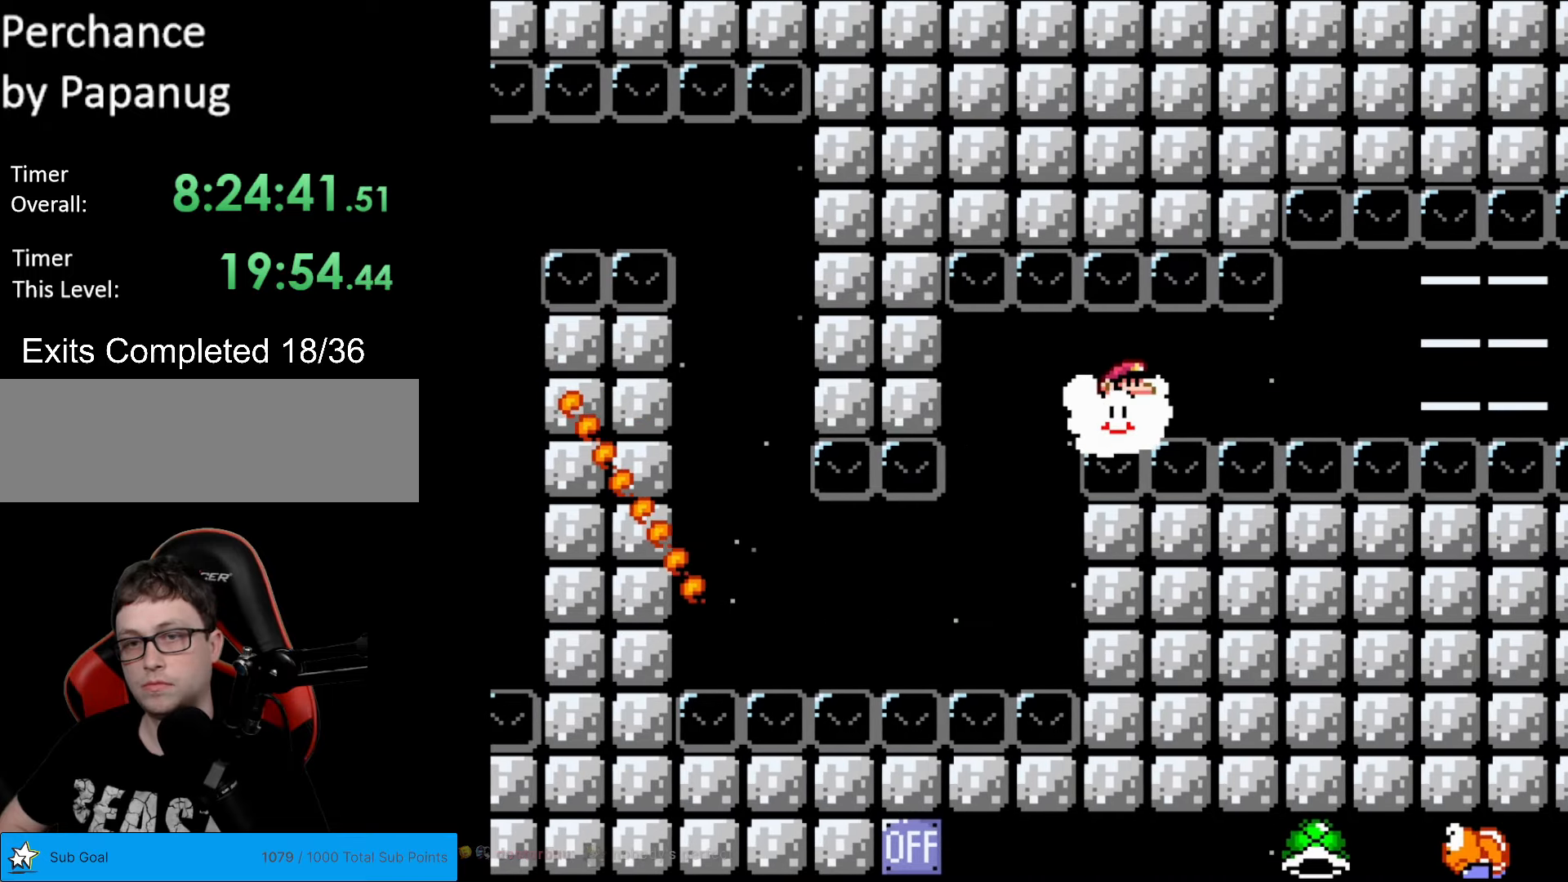
{"buttons": ["Y", "DPAD_RIGHT"], "events": []}
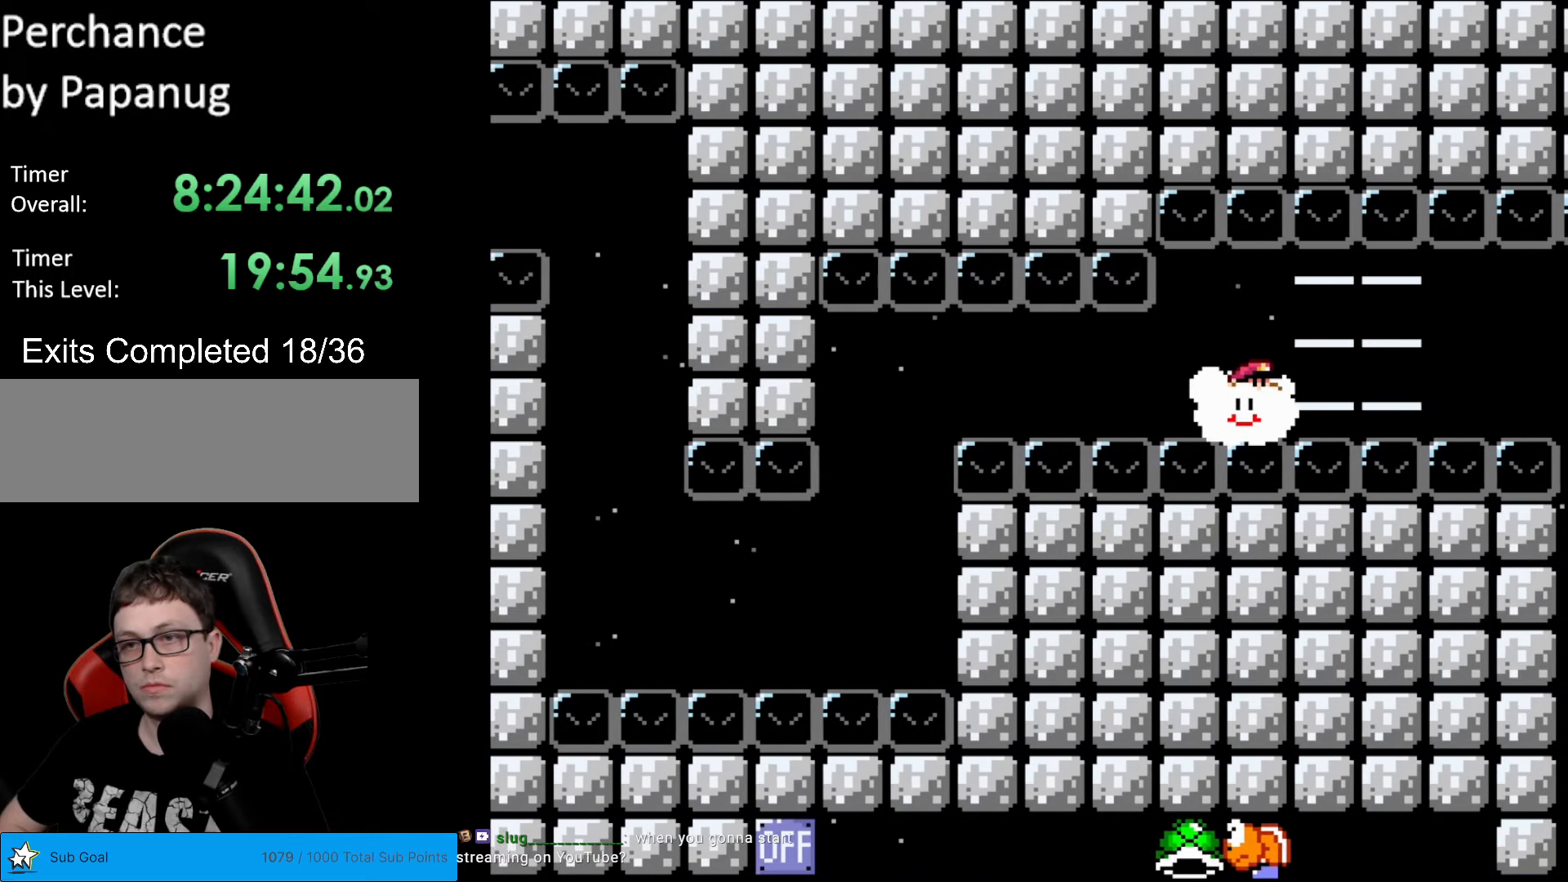
{"buttons": ["Y", "DPAD_RIGHT"], "events": []}
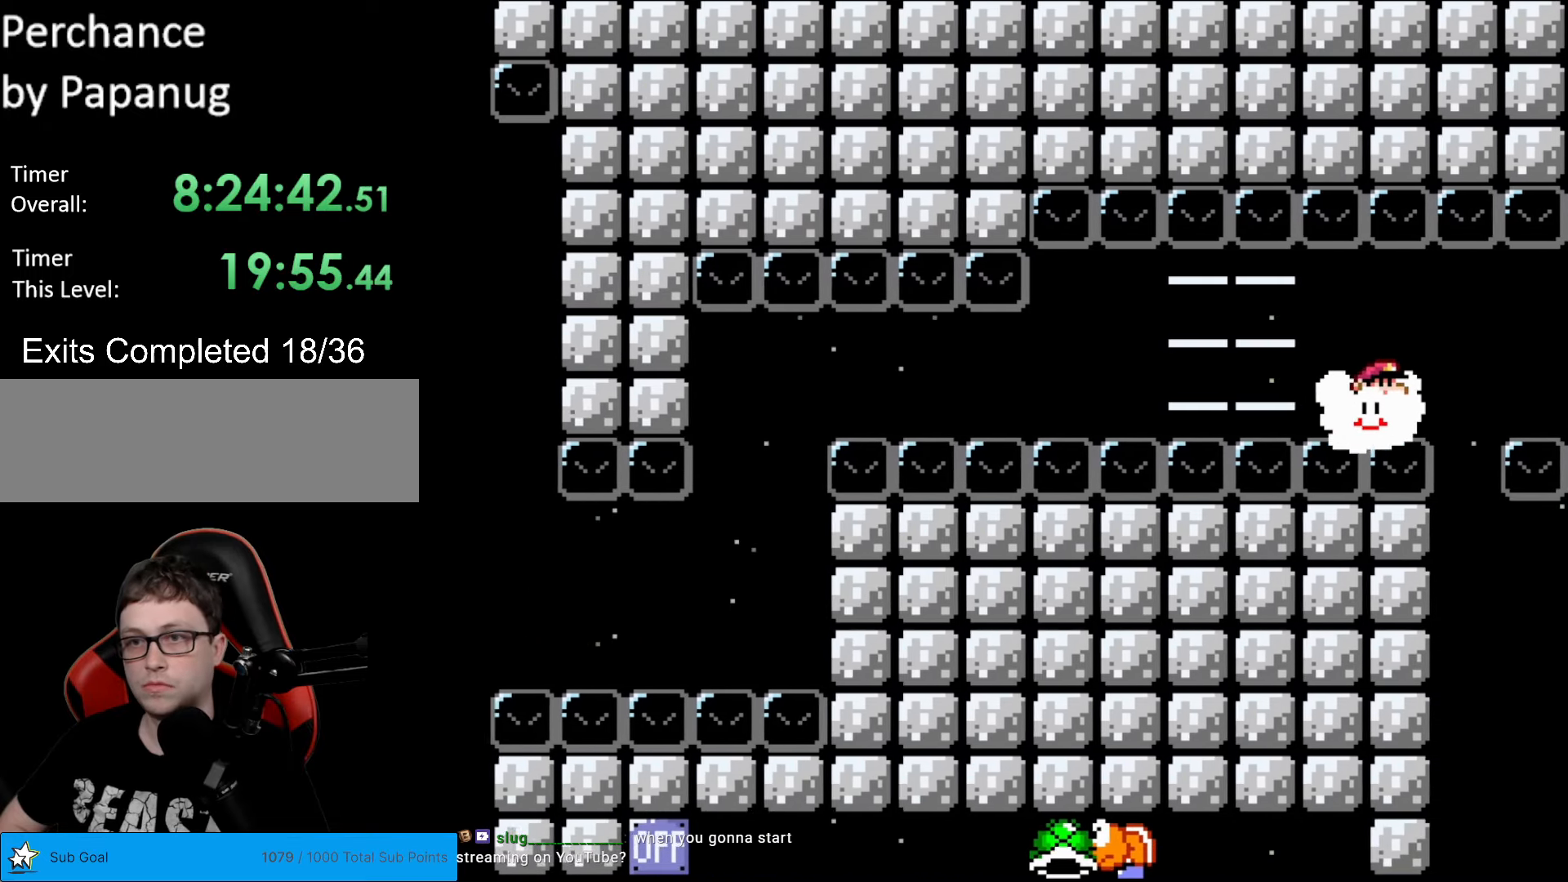
{"buttons": ["Y", "DPAD_DOWN"], "events": [[52, "DPAD_RIGHT", "up"], [139, "DPAD_LEFT", "down"], [297, "DPAD_LEFT", "up"], [489, "DPAD_DOWN", "down"]]}
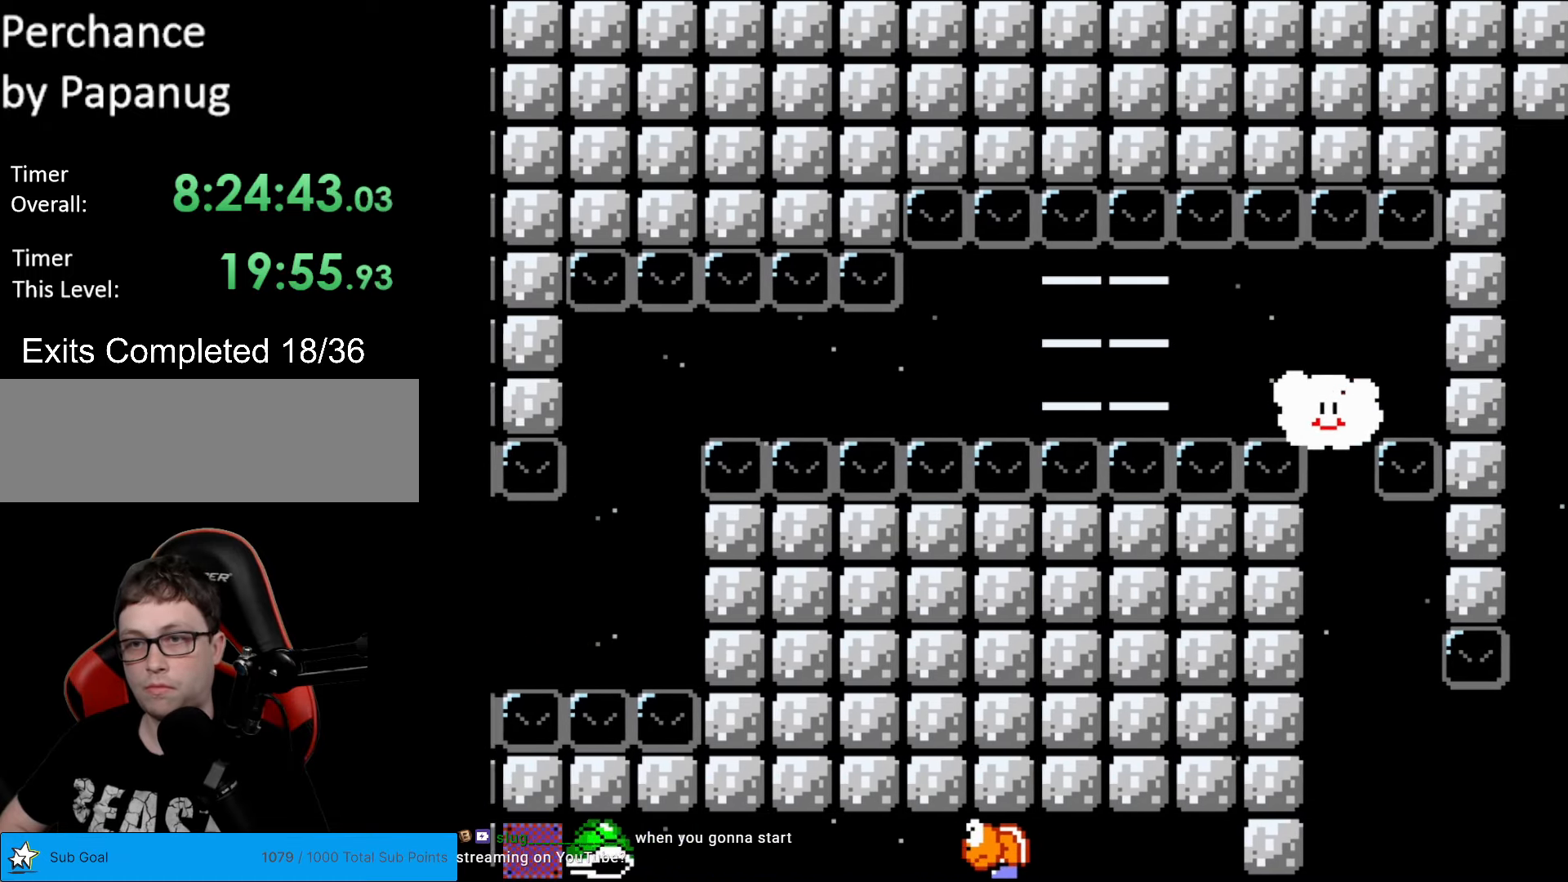
{"buttons": ["Y", "DPAD_DOWN"], "events": []}
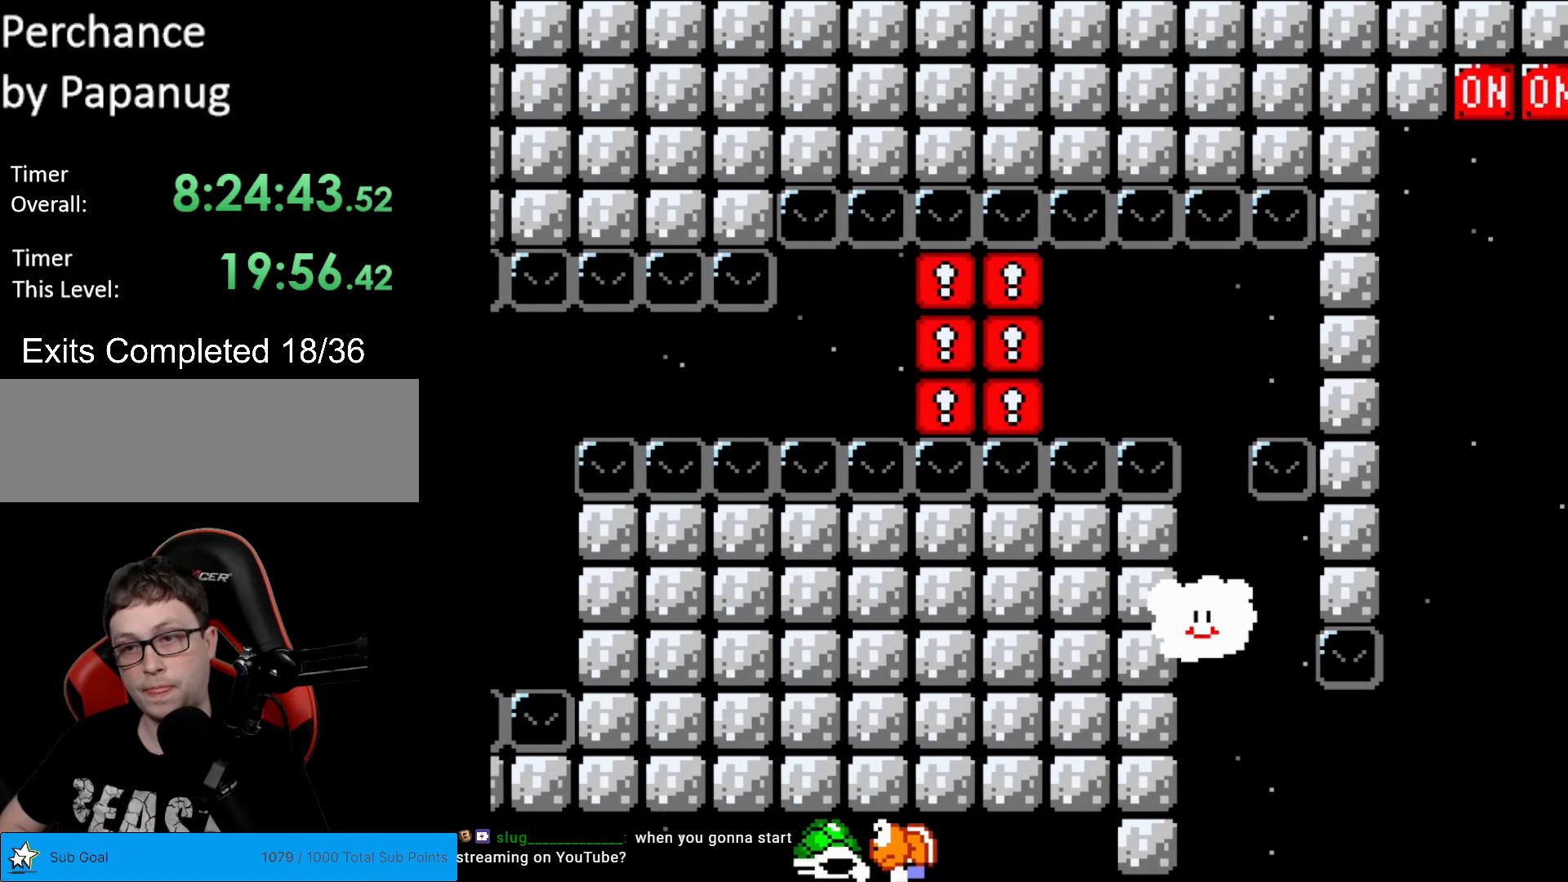
{"buttons": ["Y", "DPAD_RIGHT"], "events": [[87, "DPAD_DOWN", "up"], [87, "DPAD_RIGHT", "down"]]}